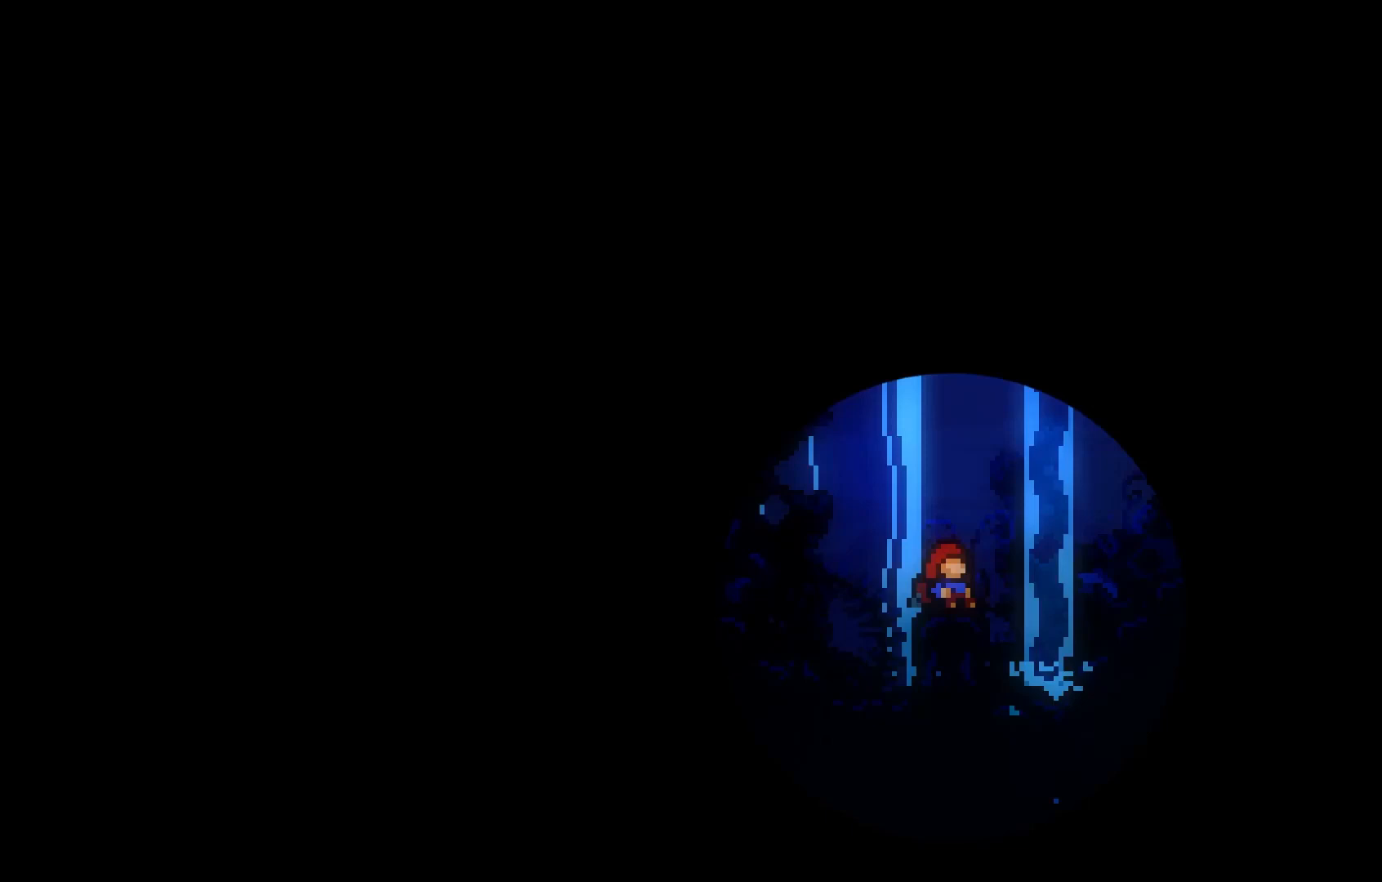
Gameplay with keyboard; each line is a JSON object with the keys held at the frame after it. "events" lists presses ("down") and releases ("up") of "dash", "demo", "down", "grab", "jump", "jump2", "left", "right", "talk" and "up" between this image and that frame as [ms after this image, input, new state], when the widget could be followed in between. No other keys are recorded. Mouse input is not recorded. Key names are as the overlay labels them; some are game actions (e.g. jump) rather than physical keys.
{"keys": [], "events": []}
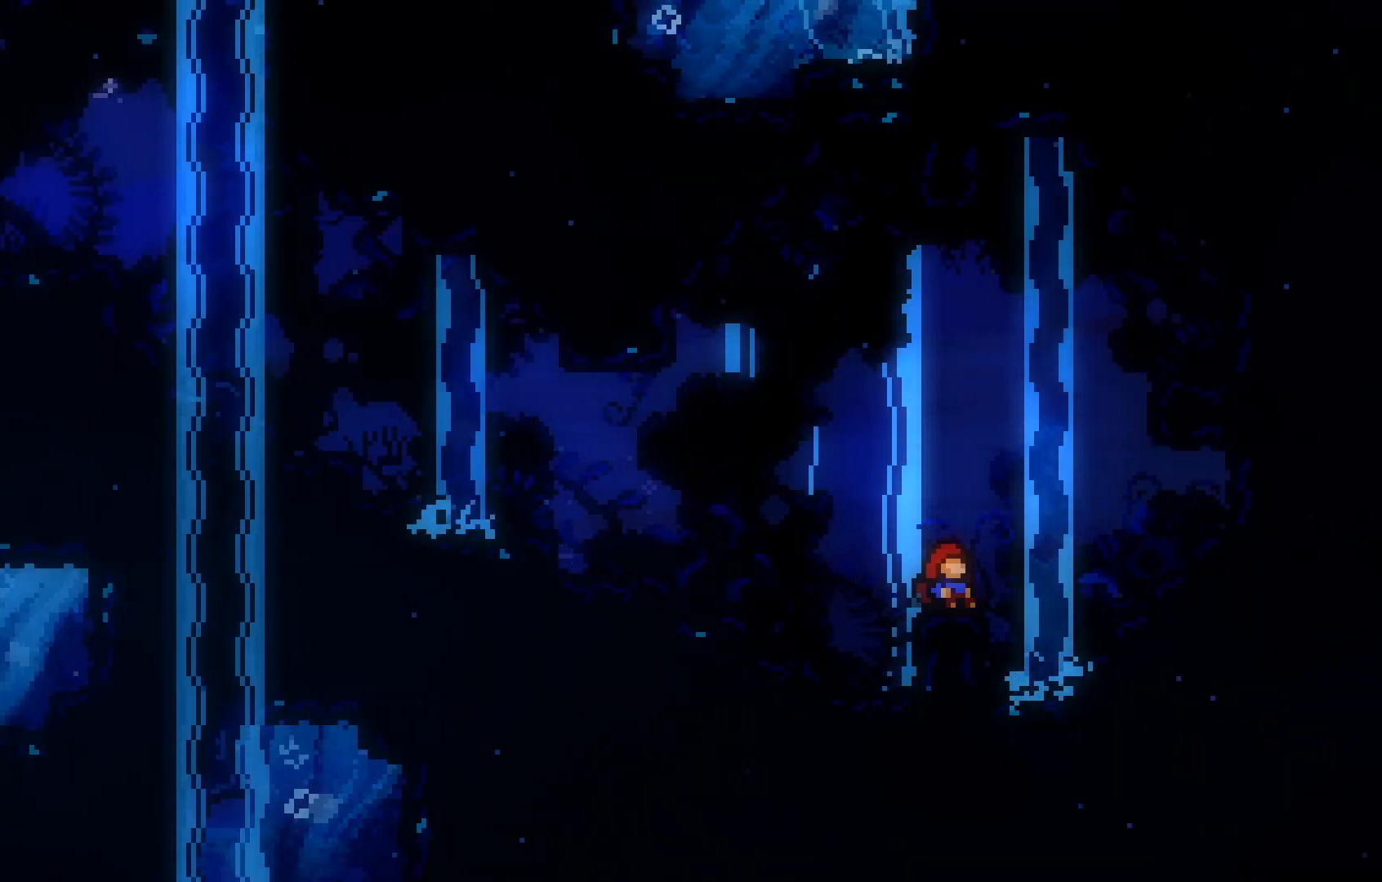
{"keys": [], "events": []}
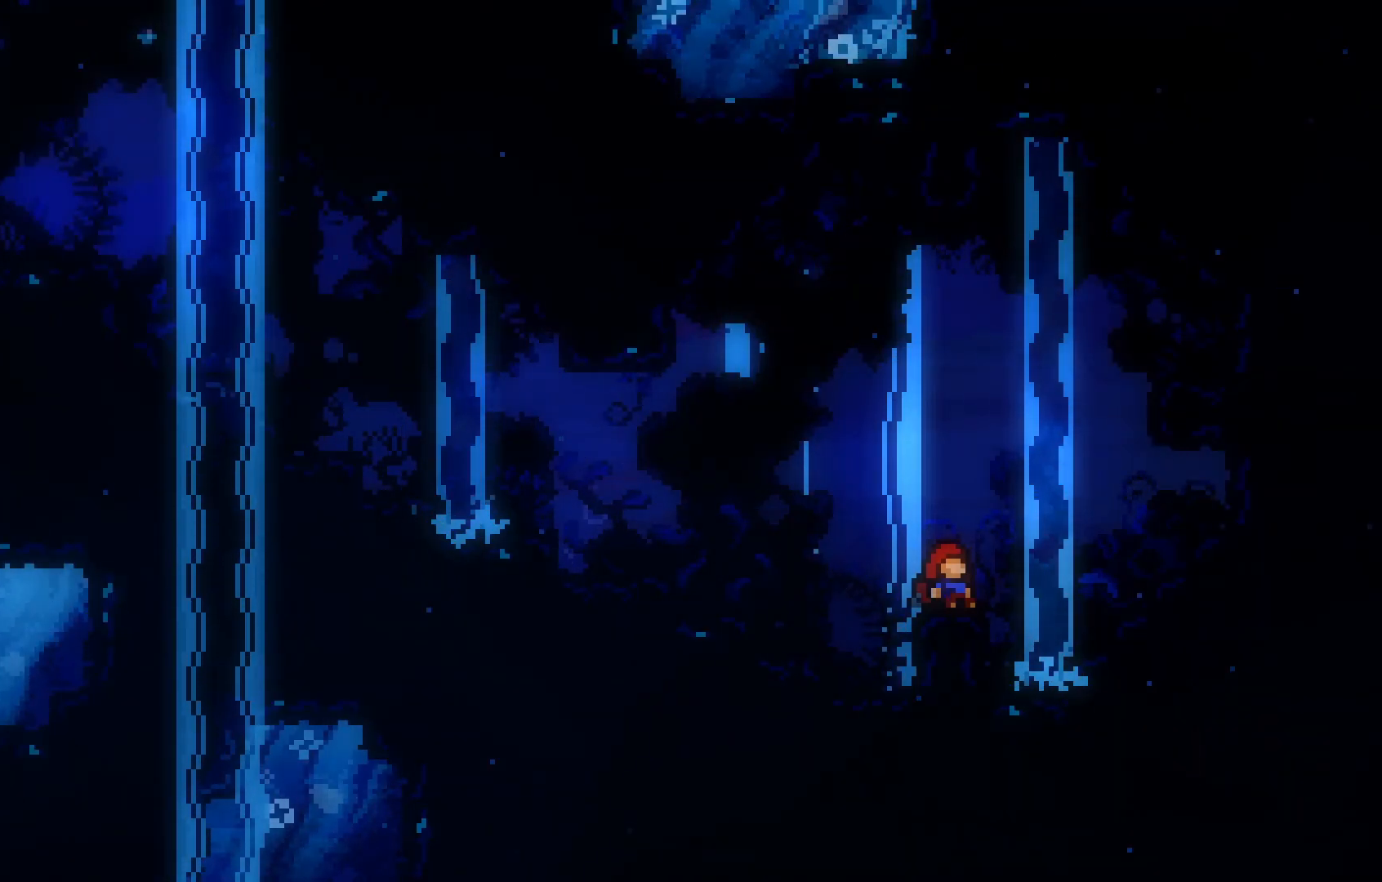
{"keys": [], "events": [[67, "left", "down"], [150, "jump", "down"], [350, "jump", "up"], [450, "left", "up"]]}
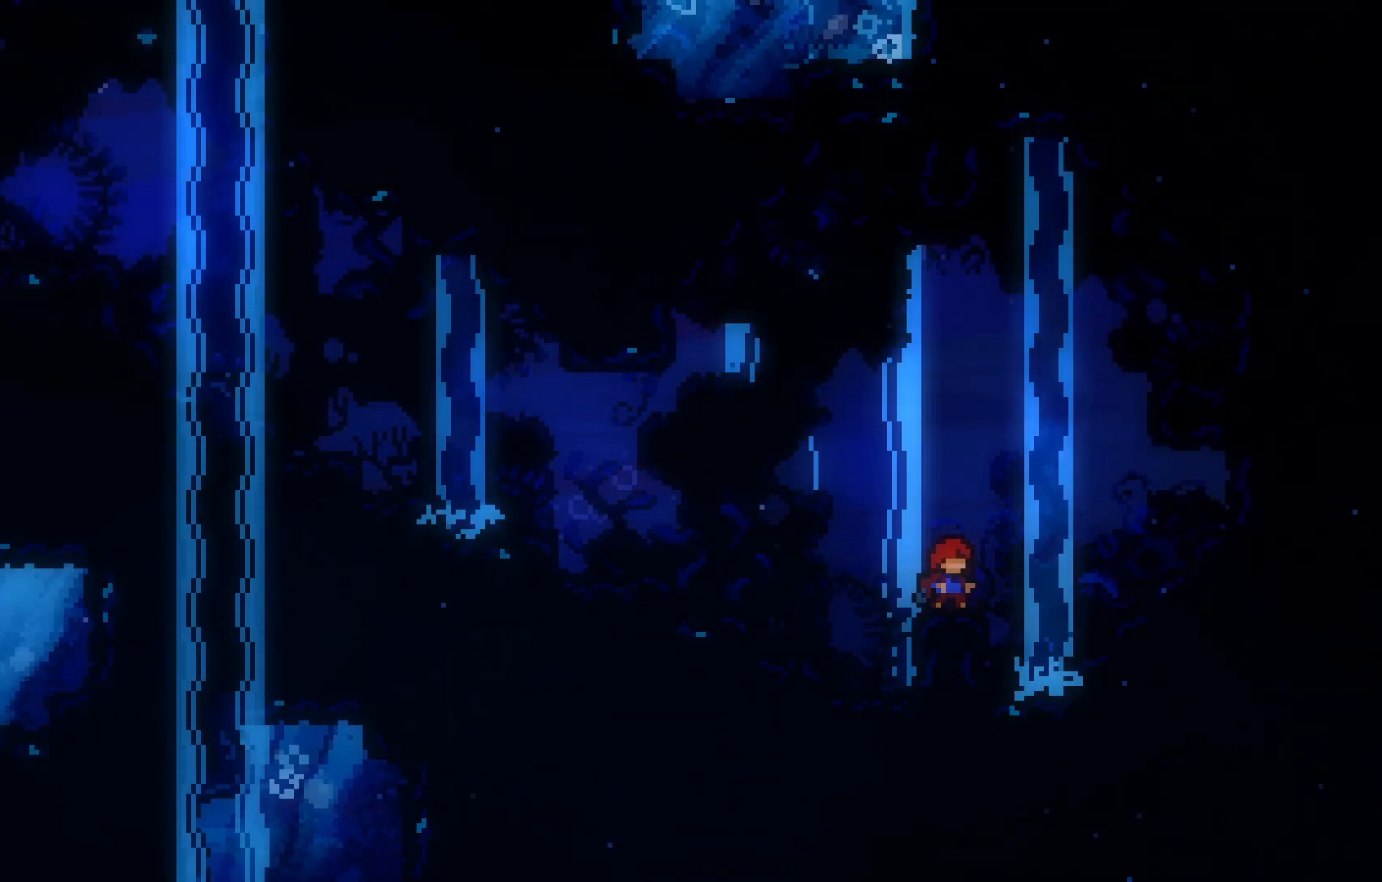
{"keys": ["jump", "left"], "events": [[33, "left", "down"], [150, "jump", "down"], [367, "jump", "up"], [500, "jump", "down"]]}
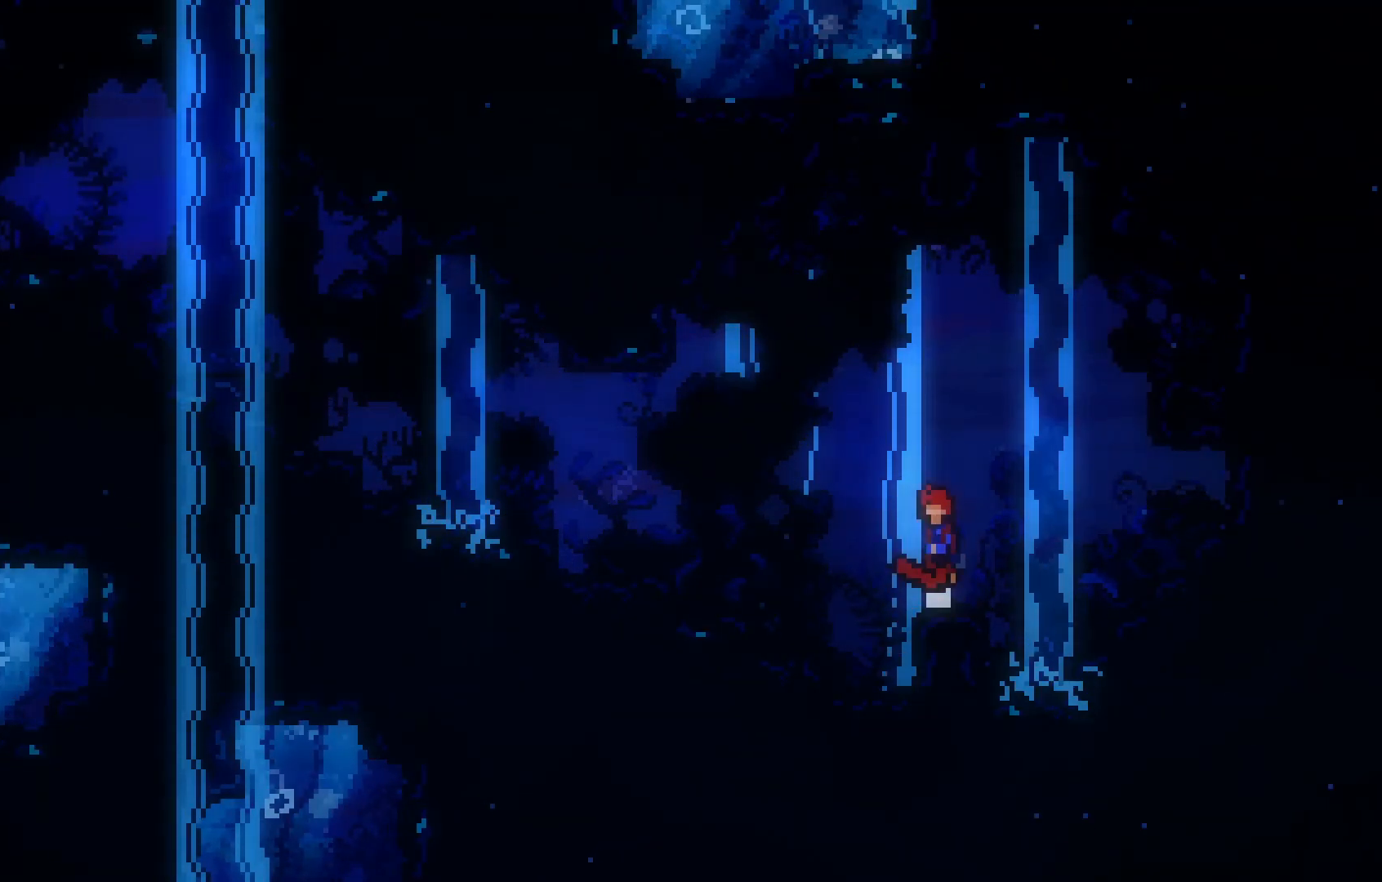
{"keys": ["jump", "left"], "events": [[217, "jump", "up"], [500, "jump", "down"]]}
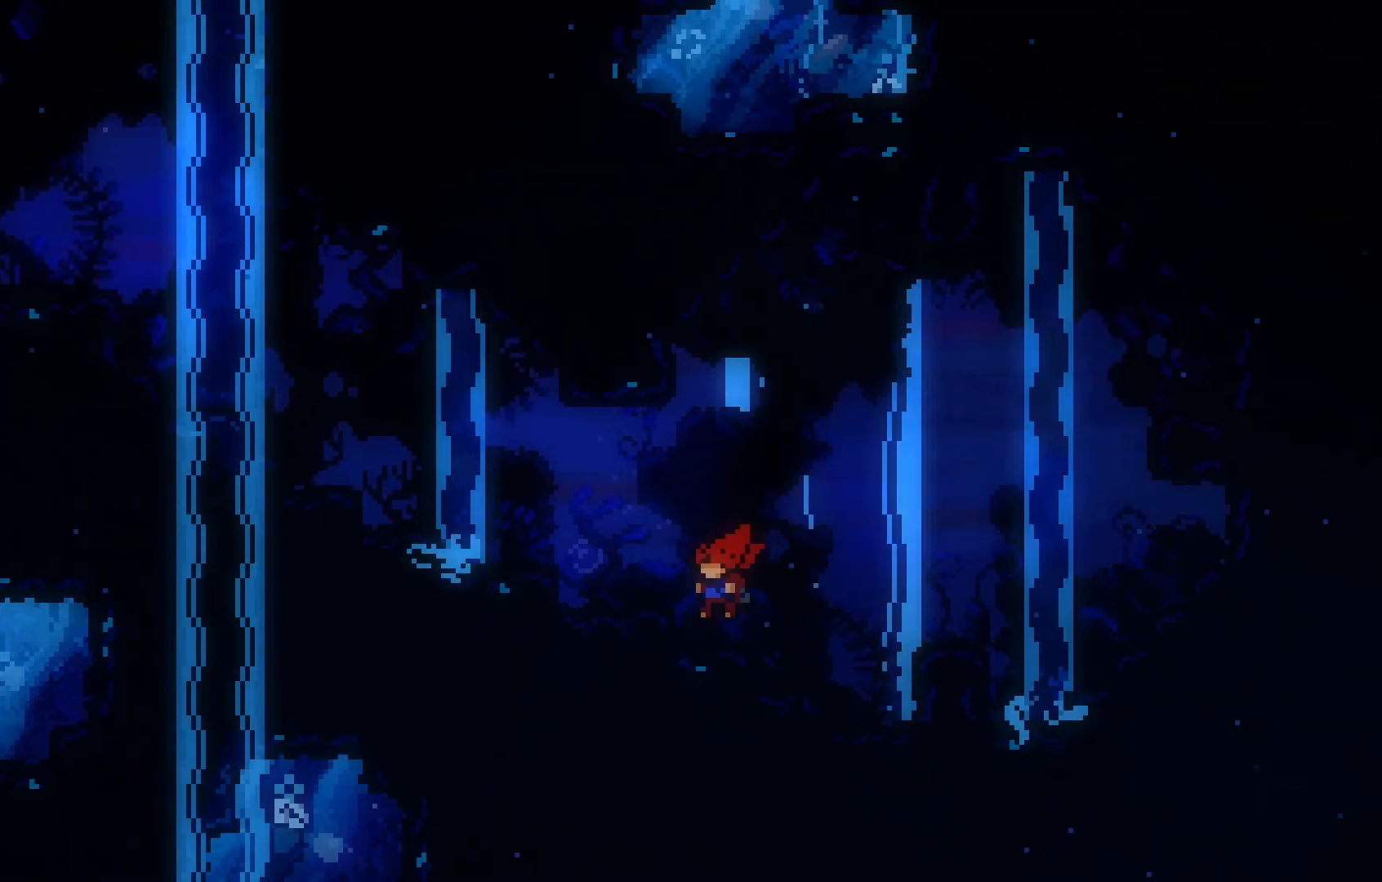
{"keys": ["left", "up"], "events": [[100, "up", "down"], [317, "jump", "up"]]}
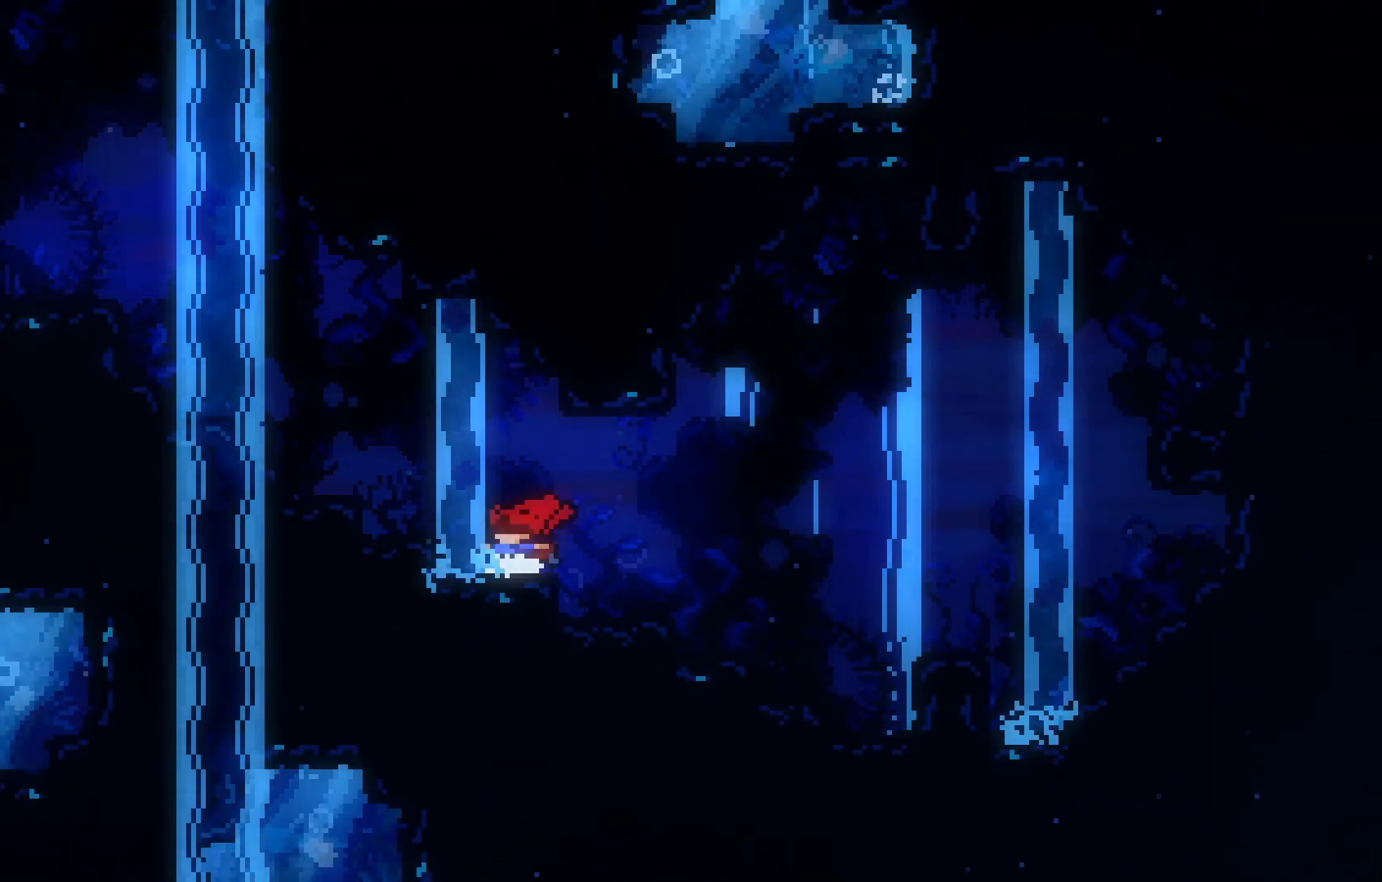
{"keys": ["jump", "left", "up"], "events": [[17, "jump", "down"], [250, "jump", "up"], [400, "jump", "down"]]}
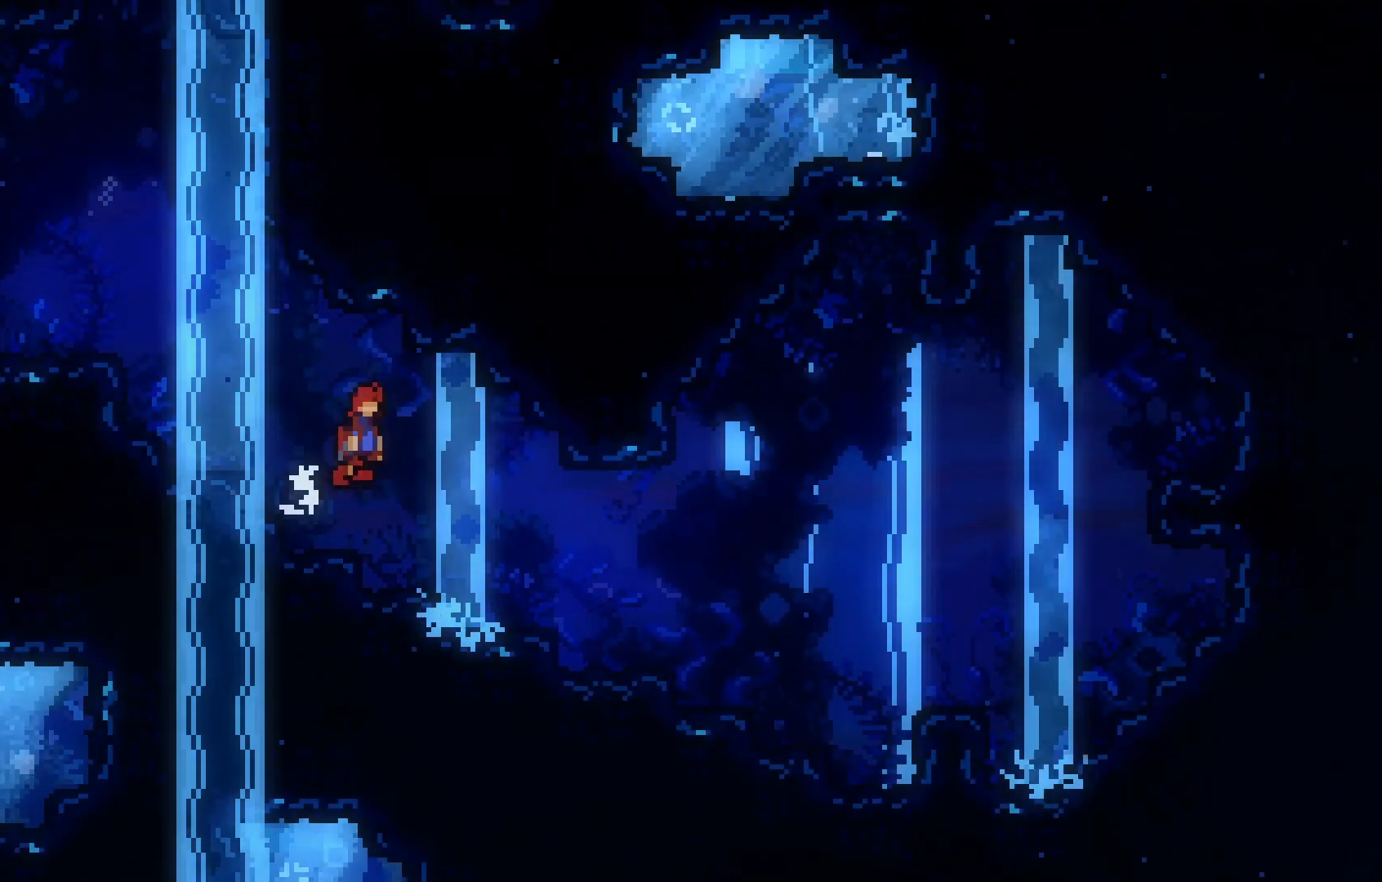
{"keys": ["jump", "left", "up"], "events": [[167, "jump", "up"], [450, "jump", "down"]]}
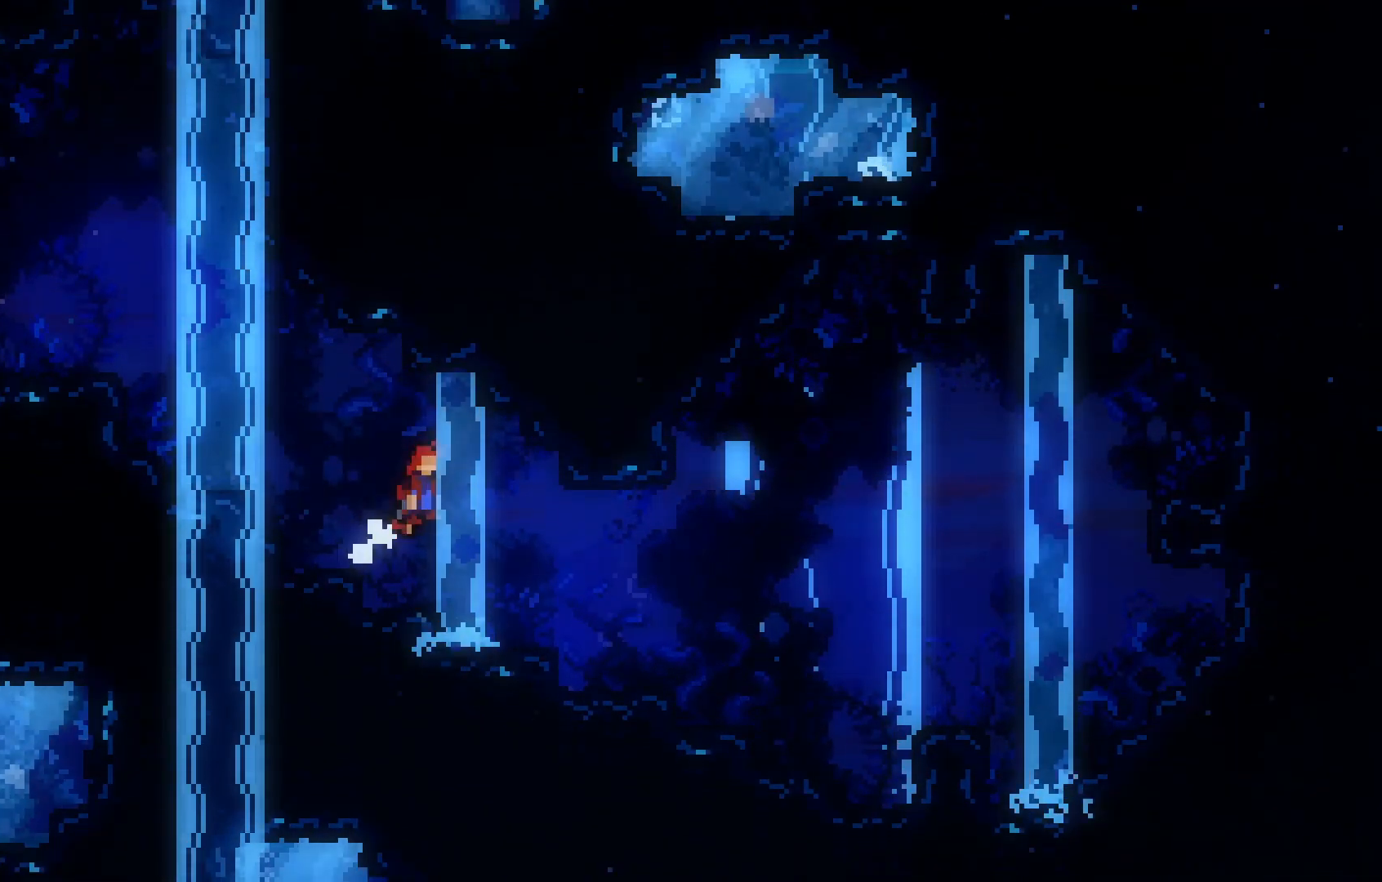
{"keys": ["left", "up"], "events": [[183, "jump", "up"], [283, "dash", "down"], [467, "dash", "up"]]}
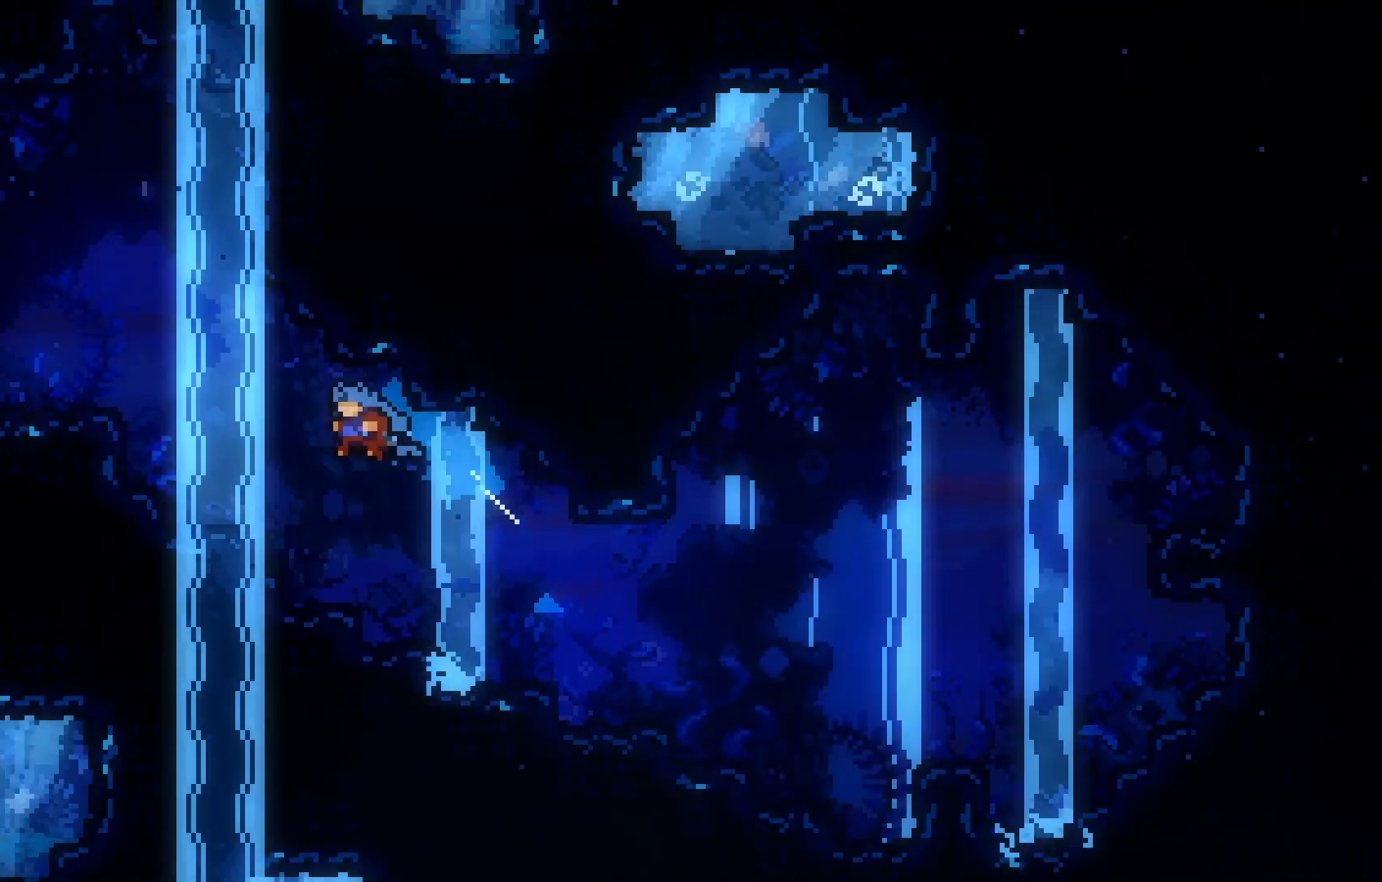
{"keys": ["jump", "left"], "events": [[200, "up", "up"], [350, "jump", "down"]]}
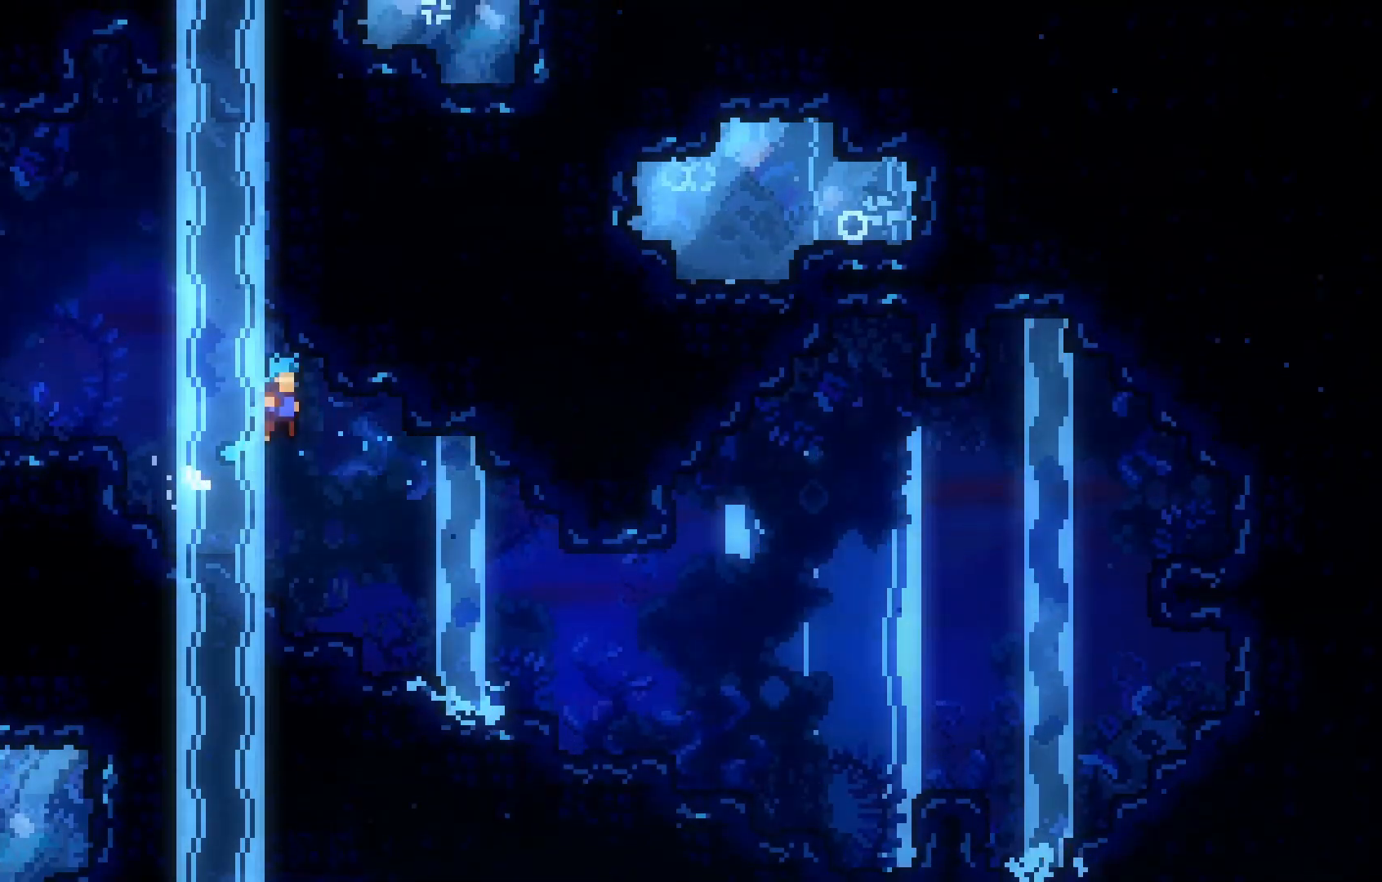
{"keys": ["jump", "left", "up"], "events": [[83, "jump", "up"], [133, "dash", "down"], [317, "dash", "up"], [367, "up", "down"], [467, "jump", "down"]]}
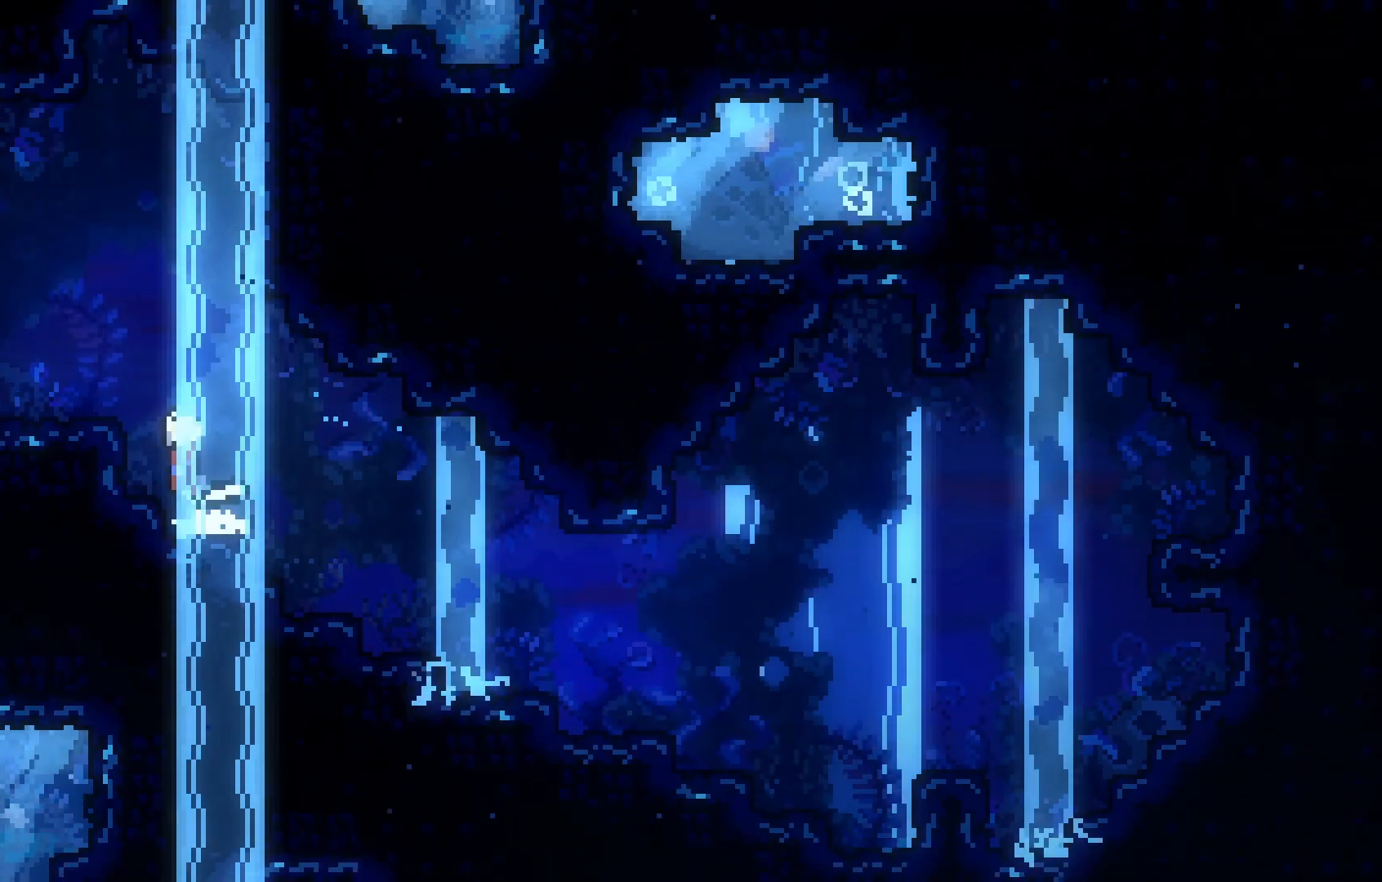
{"keys": ["left"], "events": [[150, "jump", "up"], [200, "dash", "down"], [333, "up", "up"], [383, "dash", "up"]]}
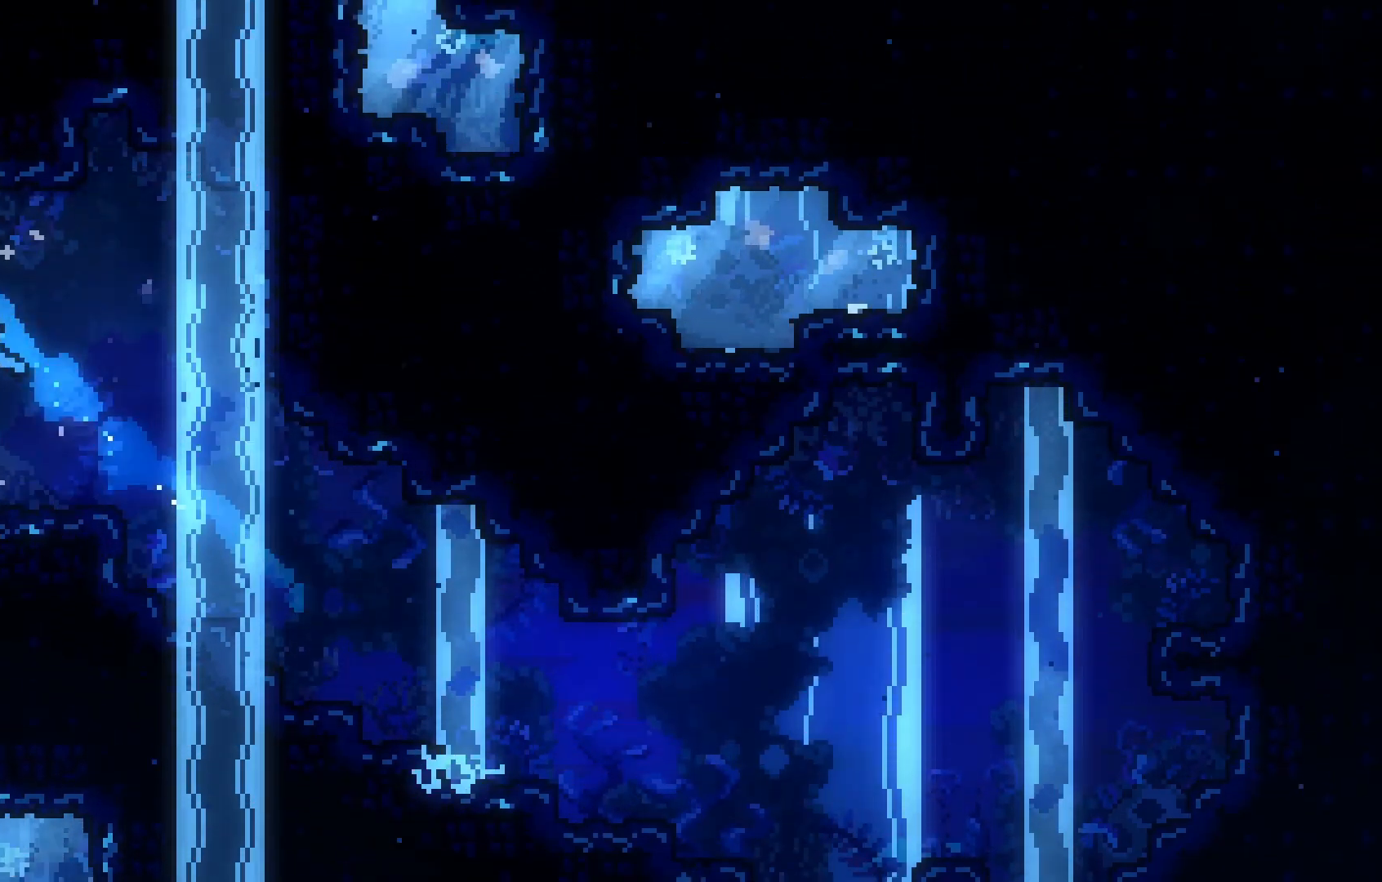
{"keys": ["left"], "events": []}
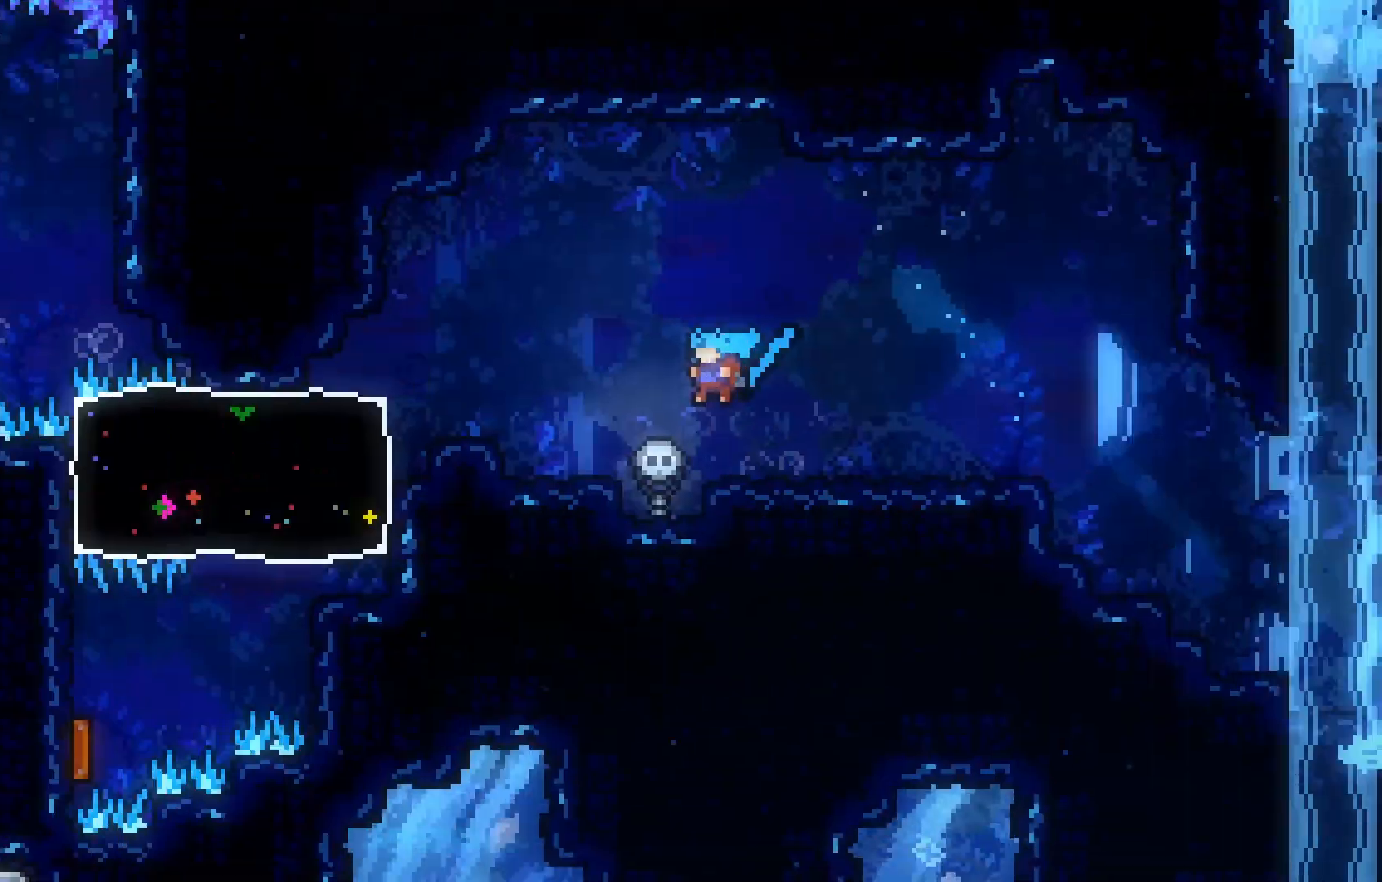
{"keys": ["left"], "events": [[133, "left", "up"], [233, "left", "down"]]}
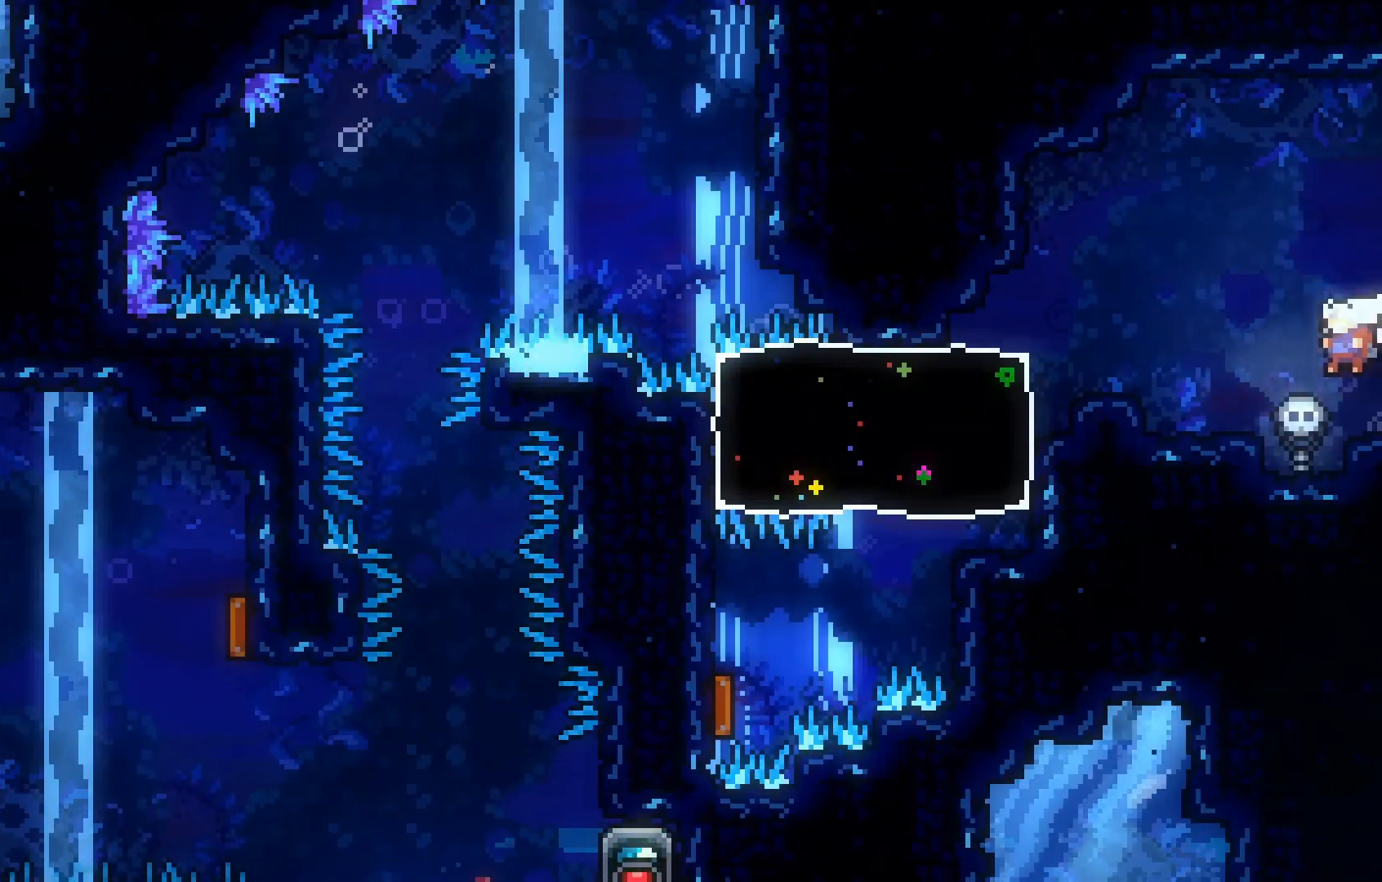
{"keys": ["left"], "events": [[200, "left", "up"], [400, "left", "down"]]}
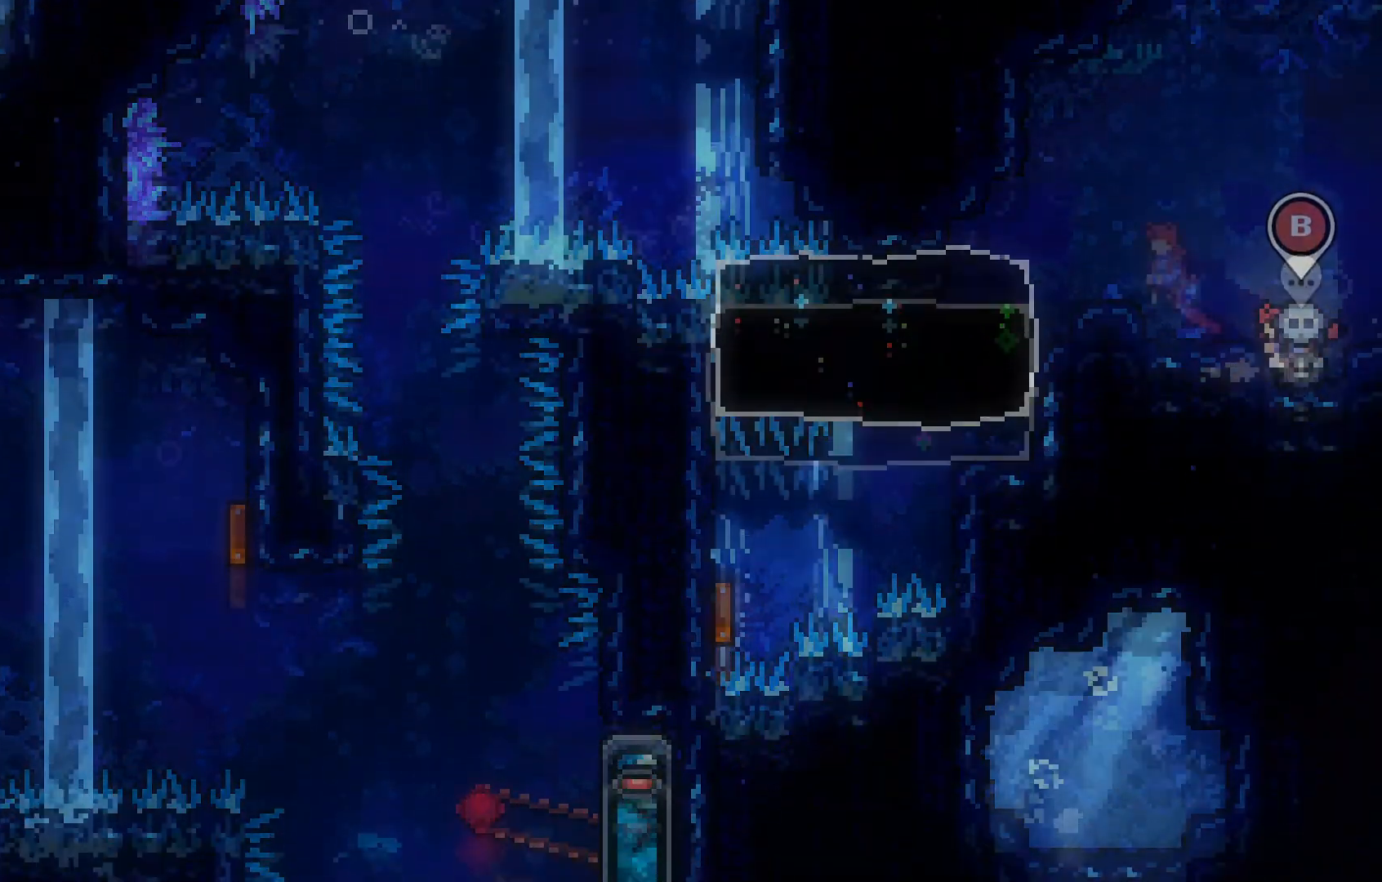
{"keys": ["down", "left"], "events": [[83, "left", "up"], [317, "down", "down"], [317, "jump", "down"], [317, "left", "down"], [400, "jump", "up"]]}
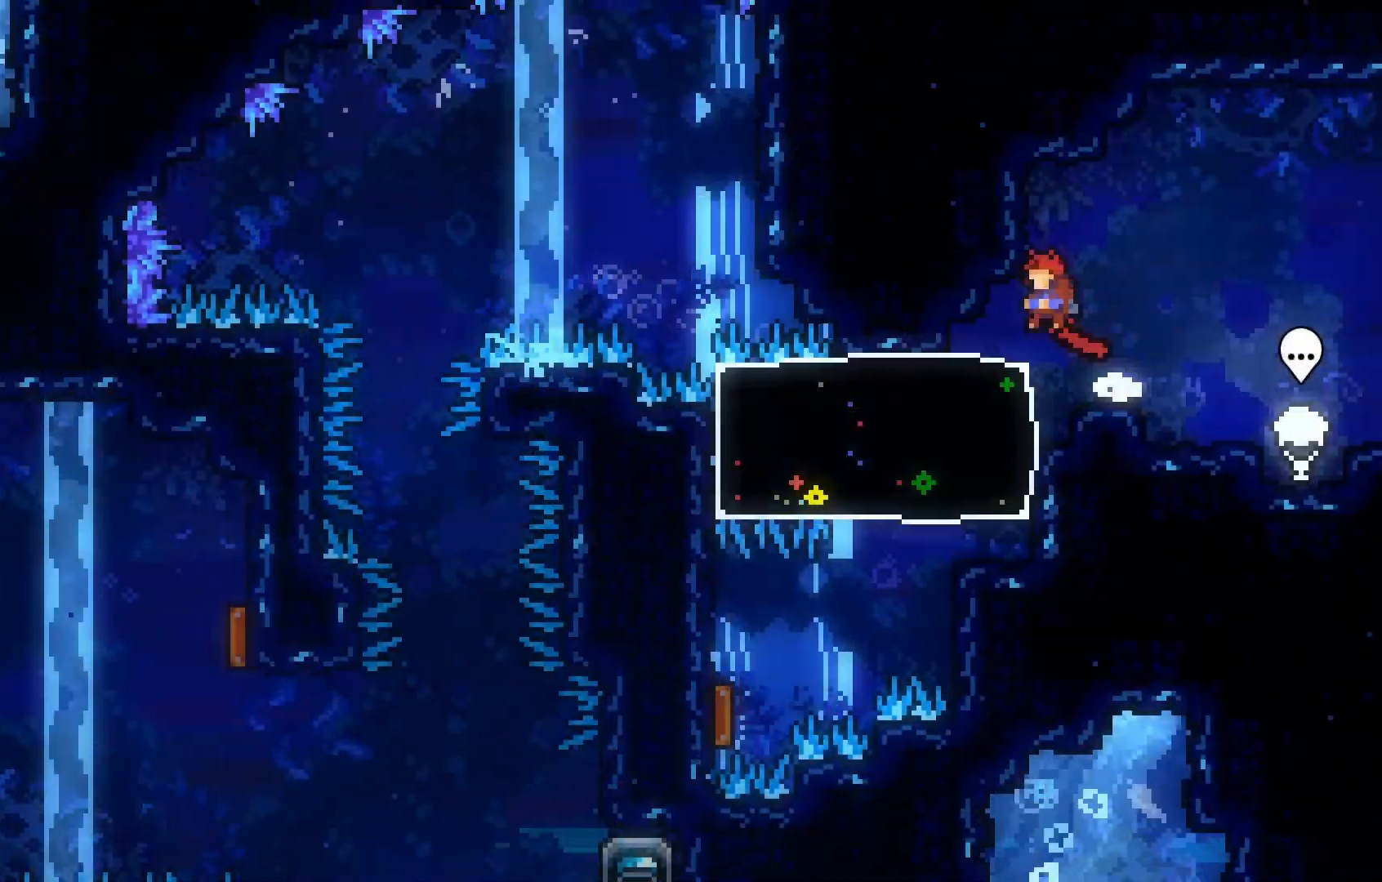
{"keys": ["down", "grab", "left"], "events": [[33, "dash", "down"], [150, "dash", "up"], [433, "grab", "down"]]}
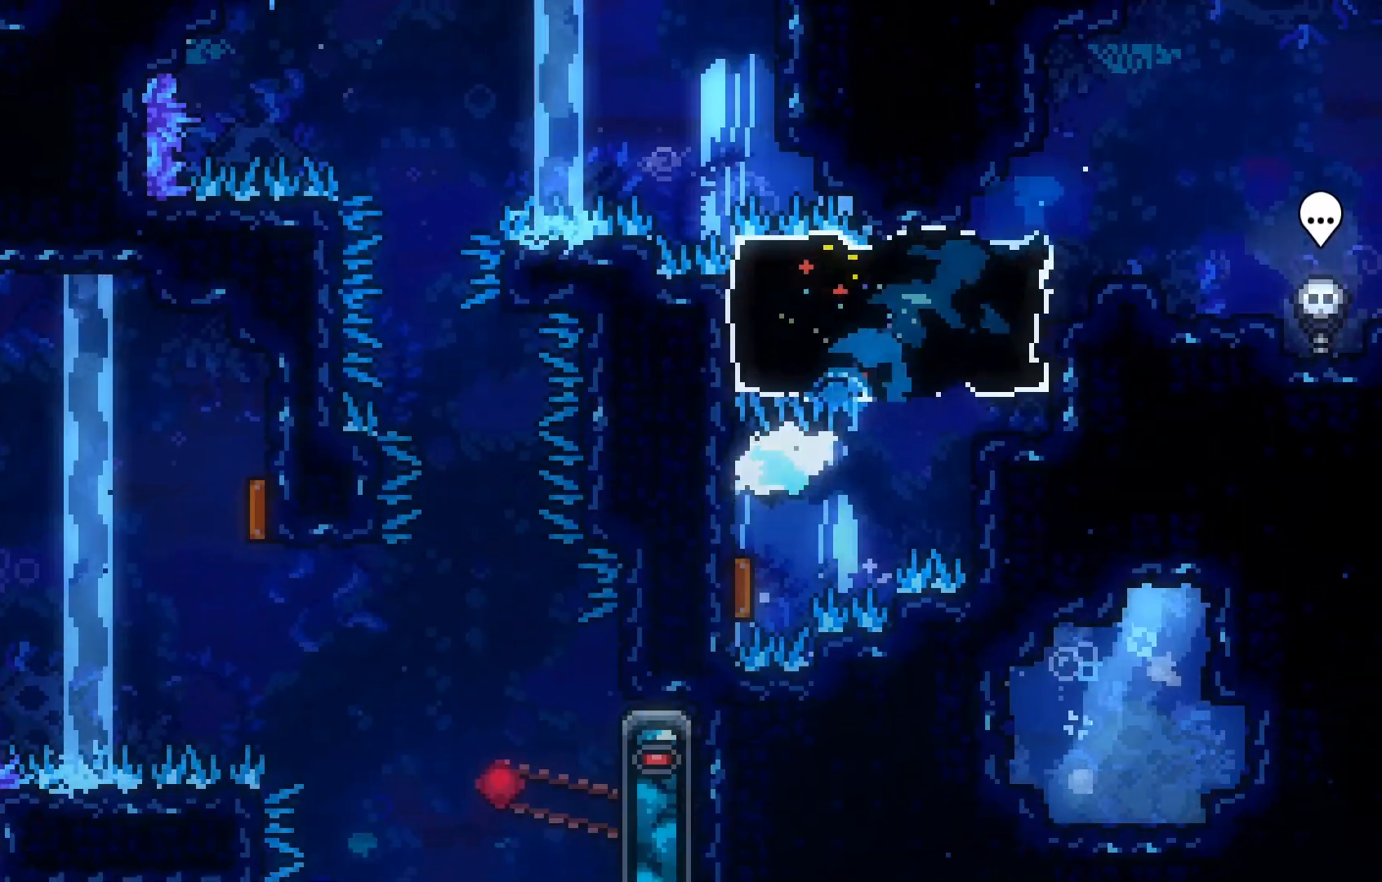
{"keys": ["grab"], "events": [[217, "down", "up"], [217, "left", "up"]]}
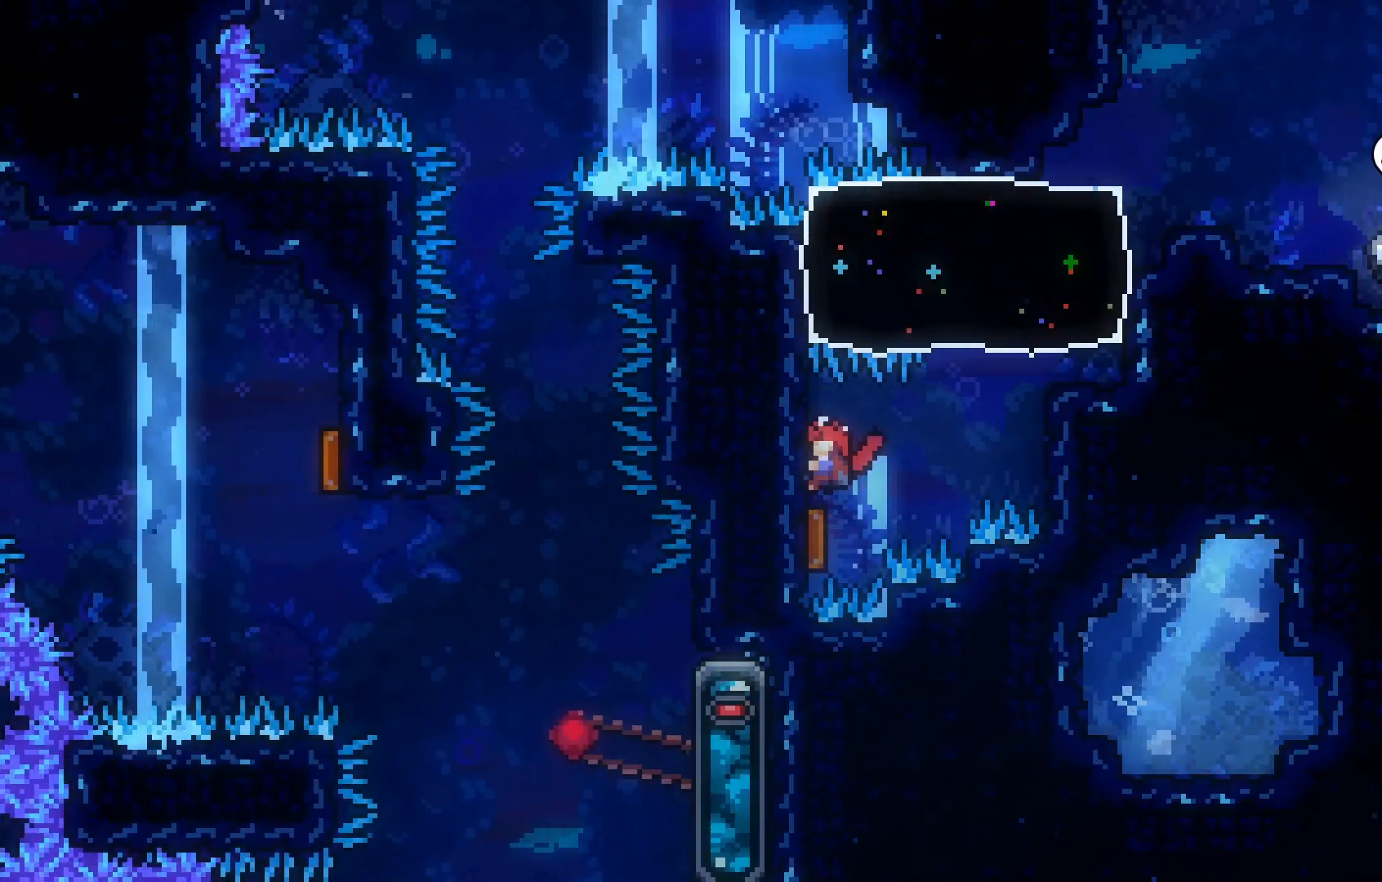
{"keys": ["left", "up"], "events": [[117, "down", "down"], [183, "down", "up"], [367, "up", "down"], [417, "grab", "up"], [500, "left", "down"]]}
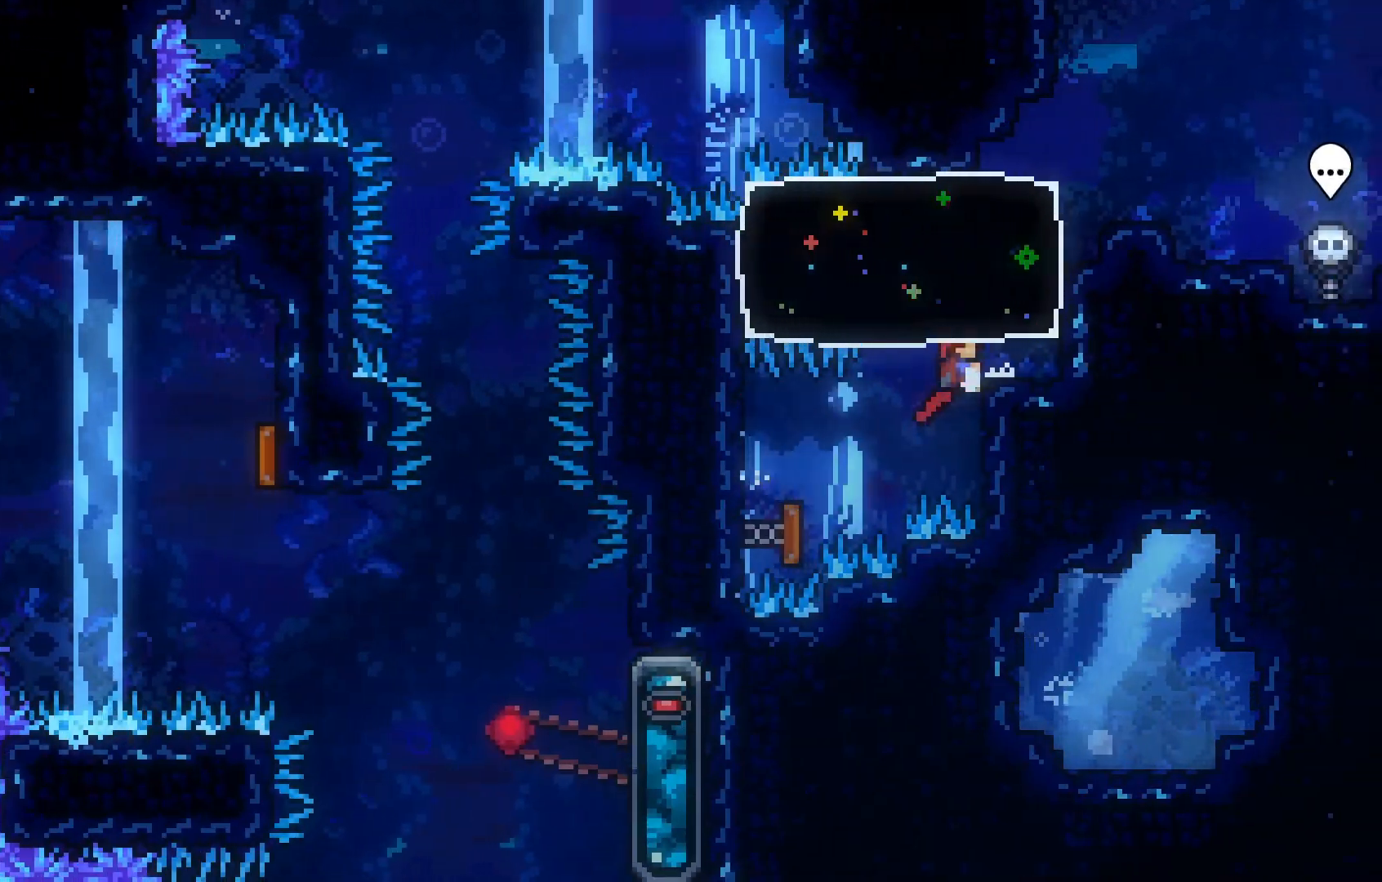
{"keys": ["left", "up"], "events": [[50, "dash", "down"], [150, "dash", "up"]]}
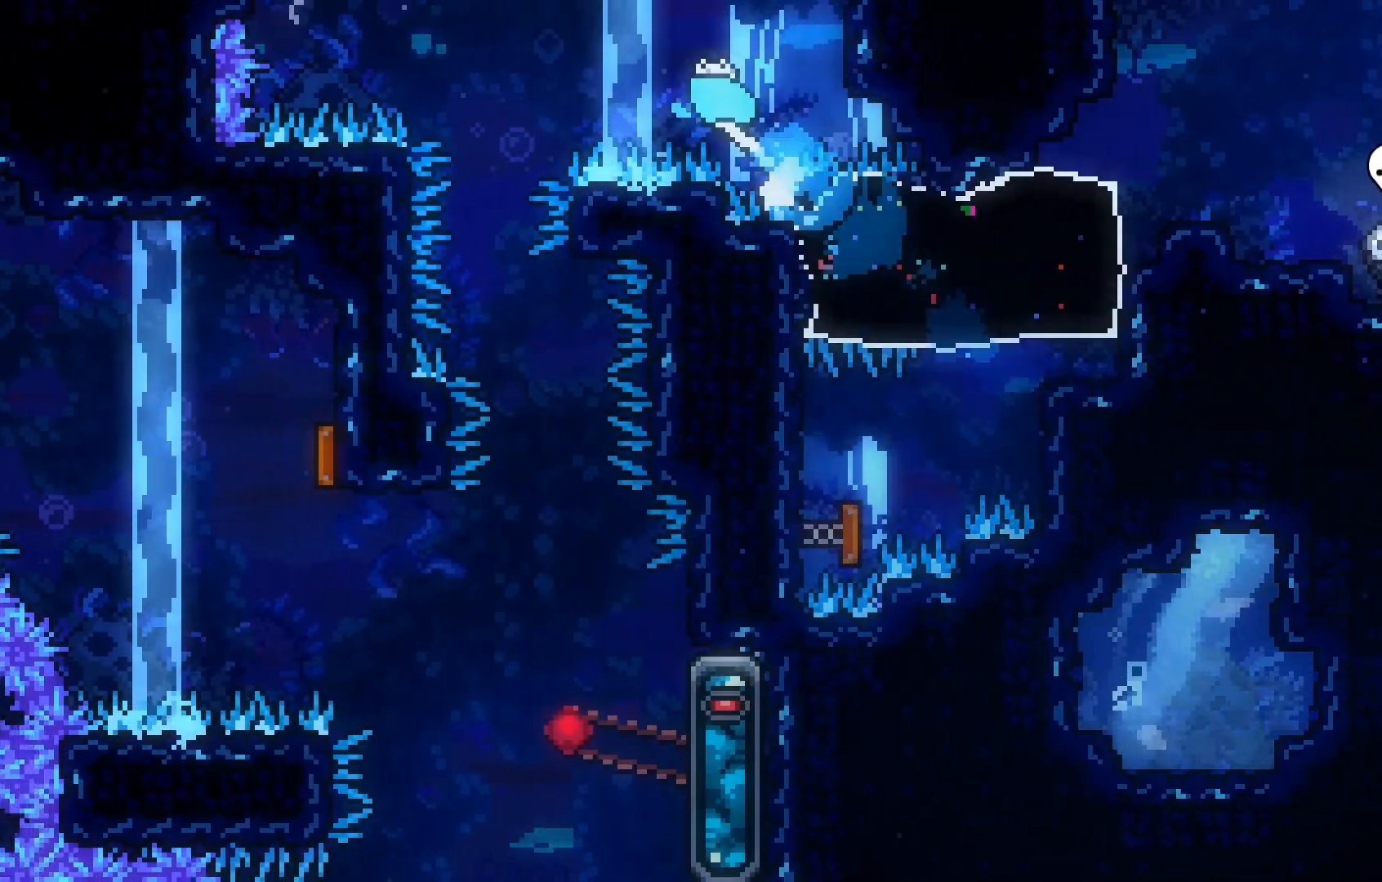
{"keys": ["right"], "events": [[300, "up", "up"], [400, "left", "up"], [450, "right", "down"]]}
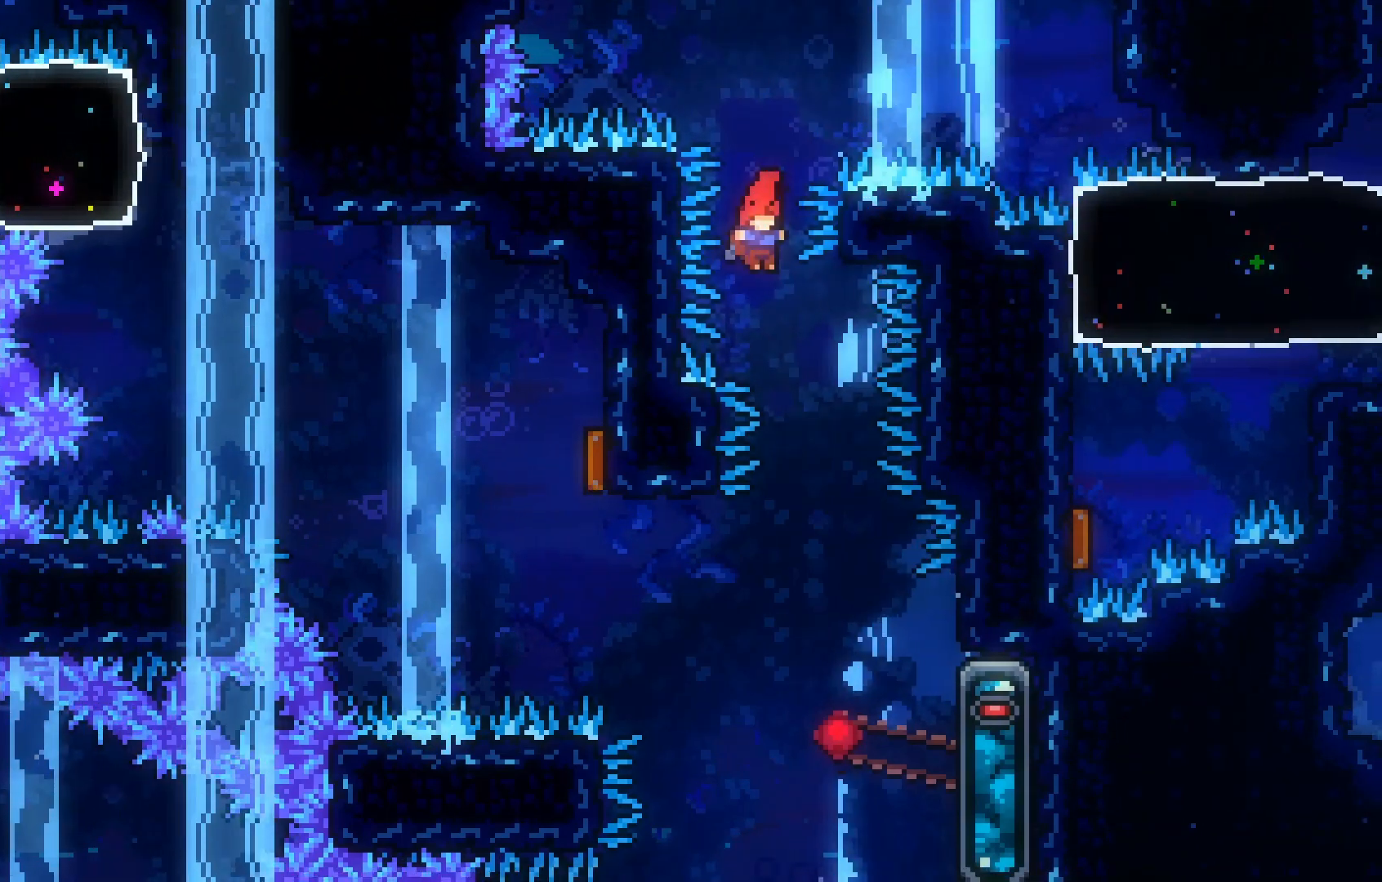
{"keys": ["right"], "events": [[83, "right", "up"], [183, "right", "down"], [367, "right", "up"], [417, "right", "down"]]}
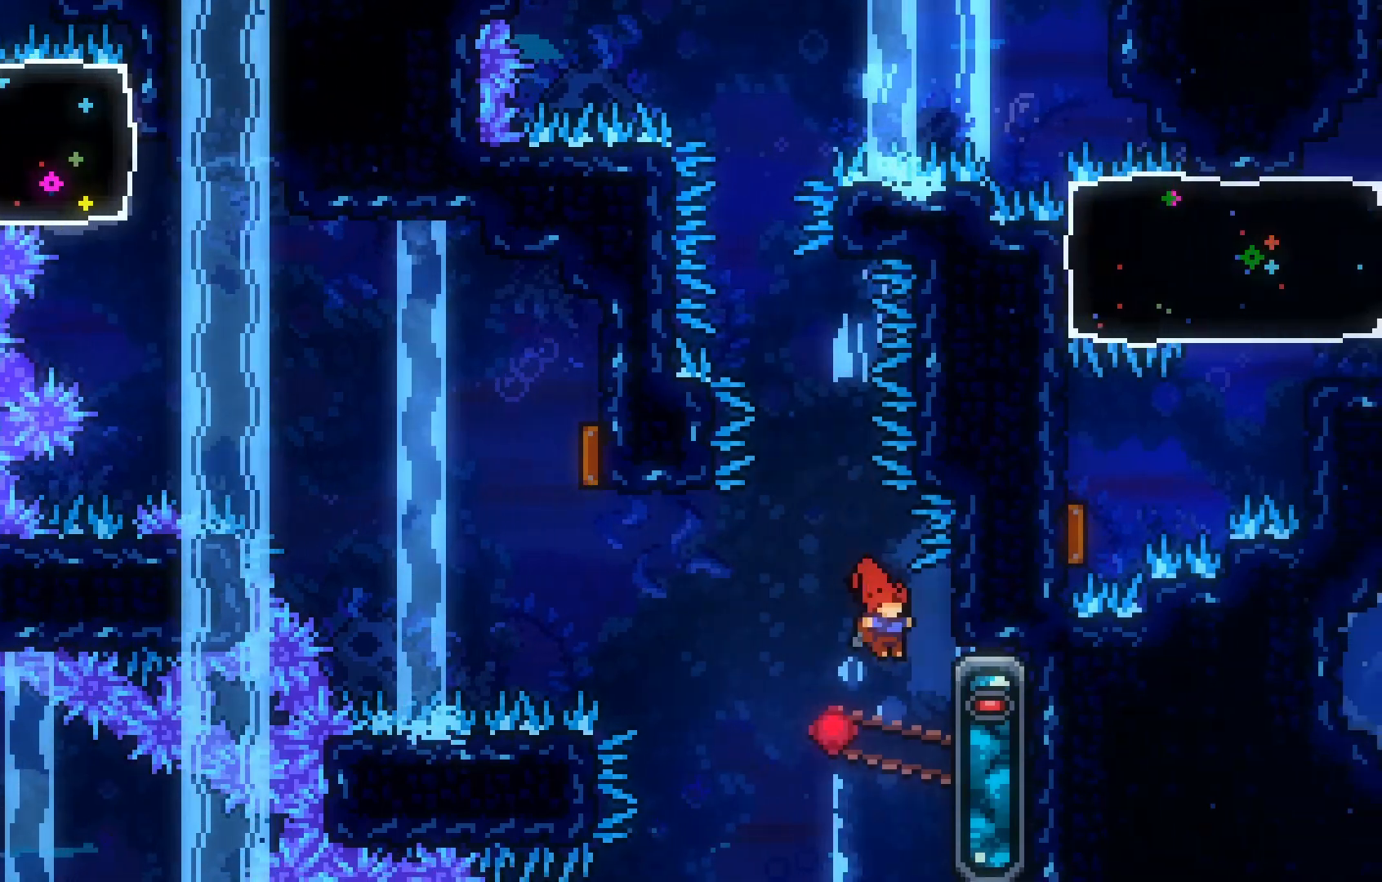
{"keys": ["grab", "left", "up"], "events": [[67, "grab", "down"], [250, "right", "up"], [333, "left", "down"], [433, "up", "down"]]}
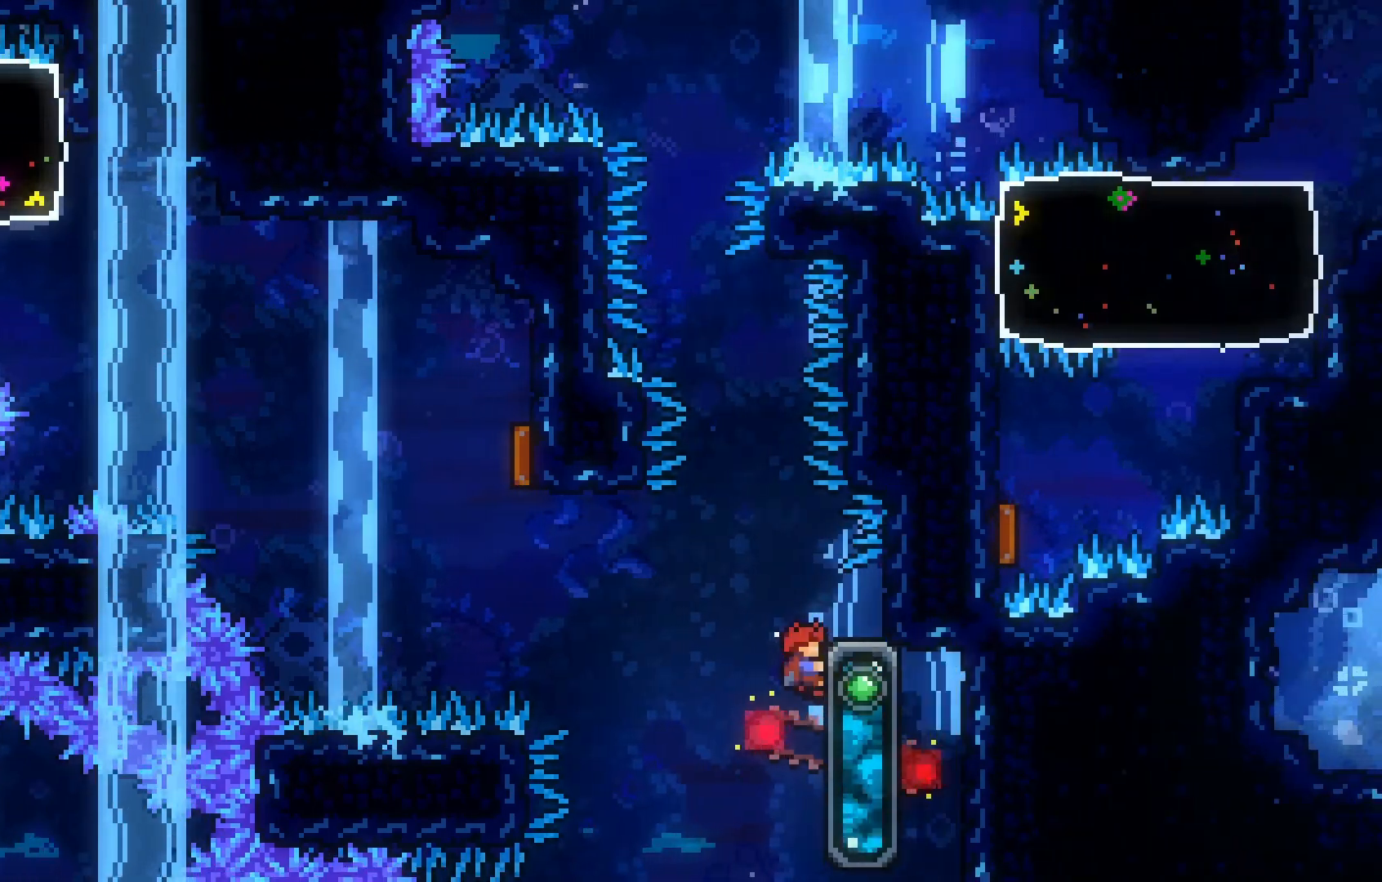
{"keys": ["grab", "left", "right"], "events": [[83, "jump", "down"], [83, "up", "up"], [500, "jump", "up"], [500, "right", "down"]]}
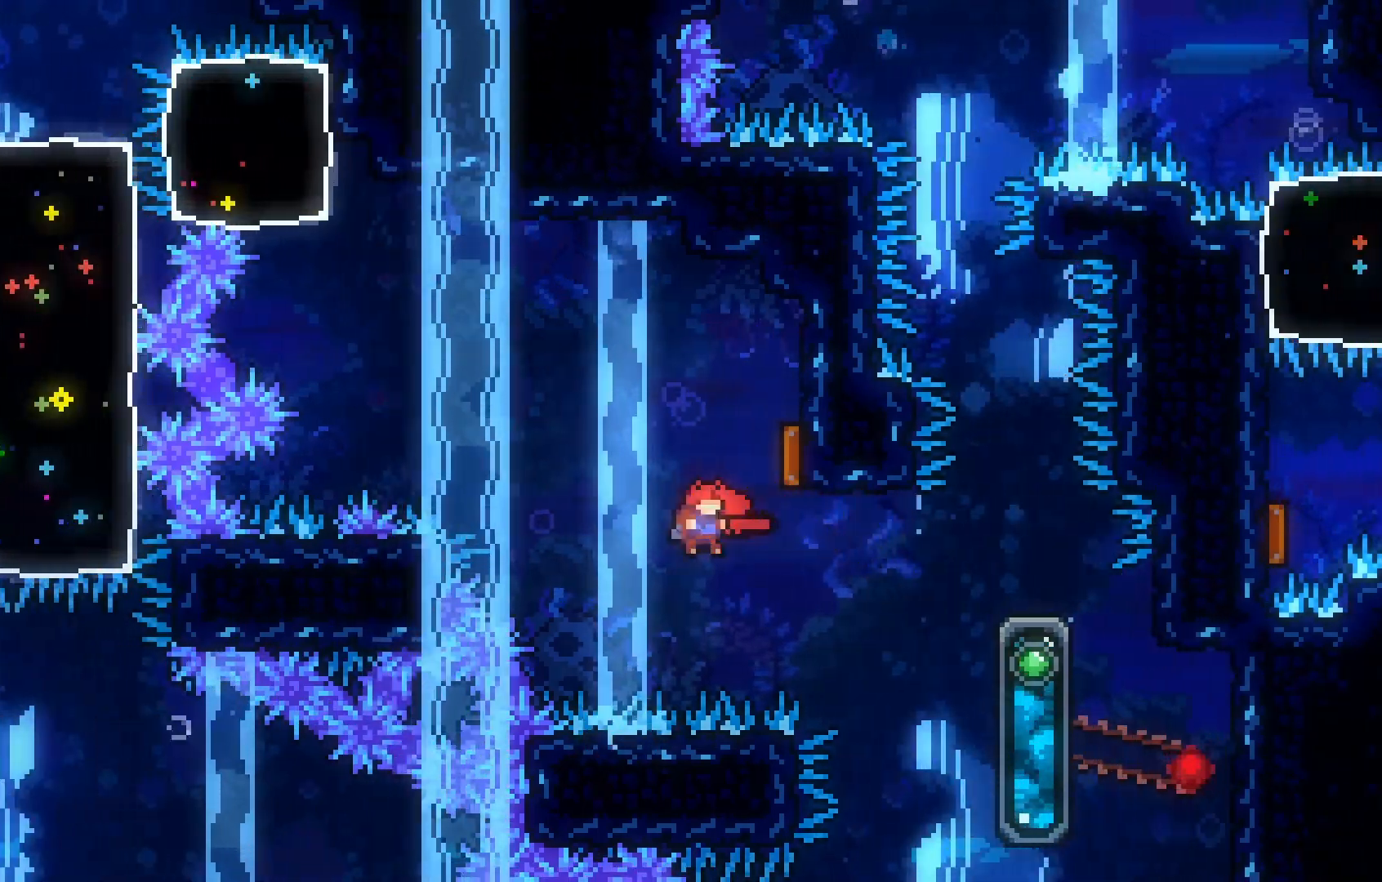
{"keys": ["left", "up"], "events": [[50, "grab", "up"], [50, "left", "up"], [50, "up", "down"], [83, "dash", "down"], [217, "dash", "up"], [400, "left", "down"], [400, "right", "up"]]}
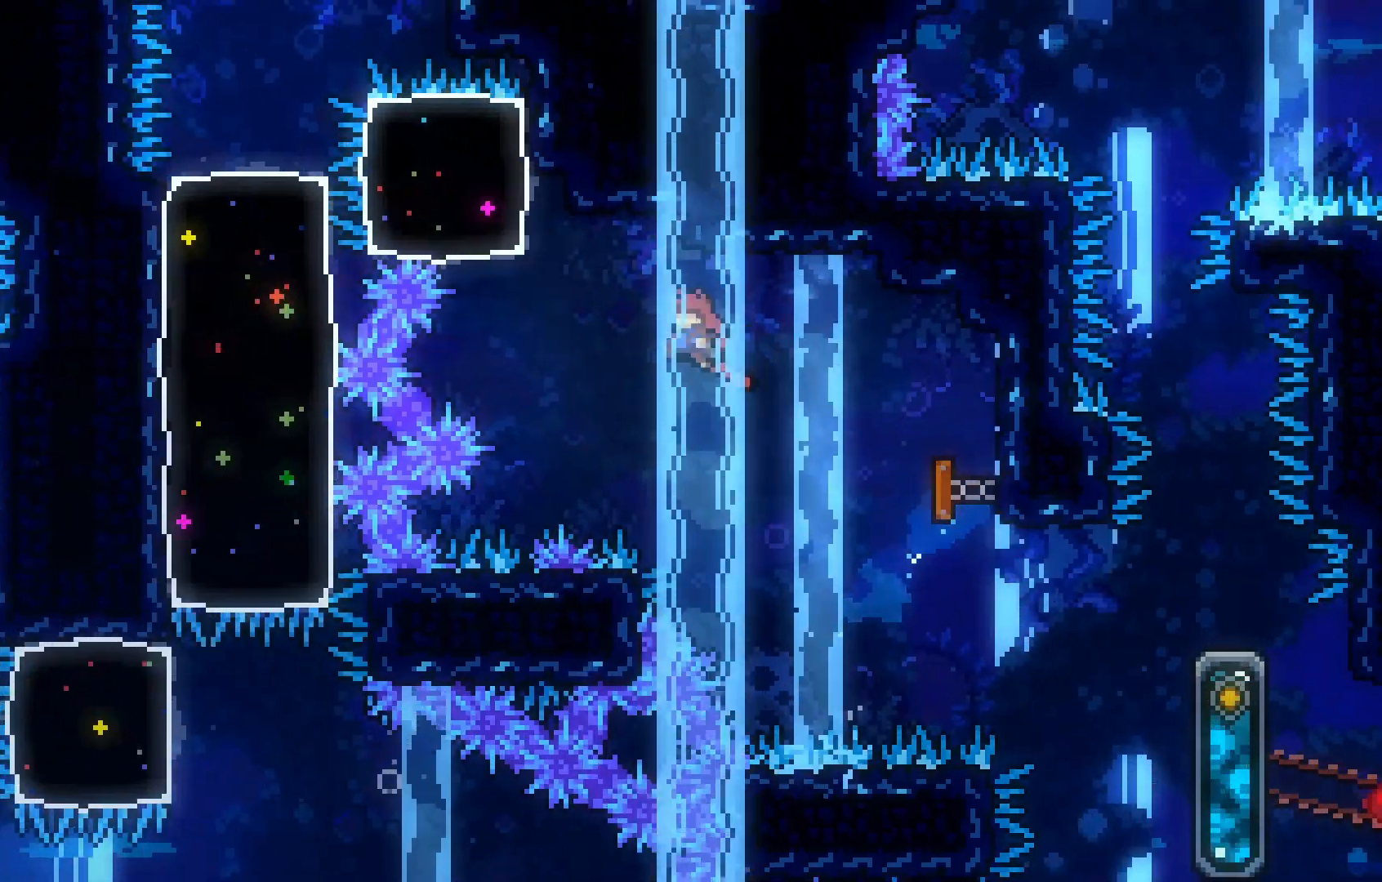
{"keys": ["left", "up"], "events": [[183, "dash", "down"], [333, "dash", "up"]]}
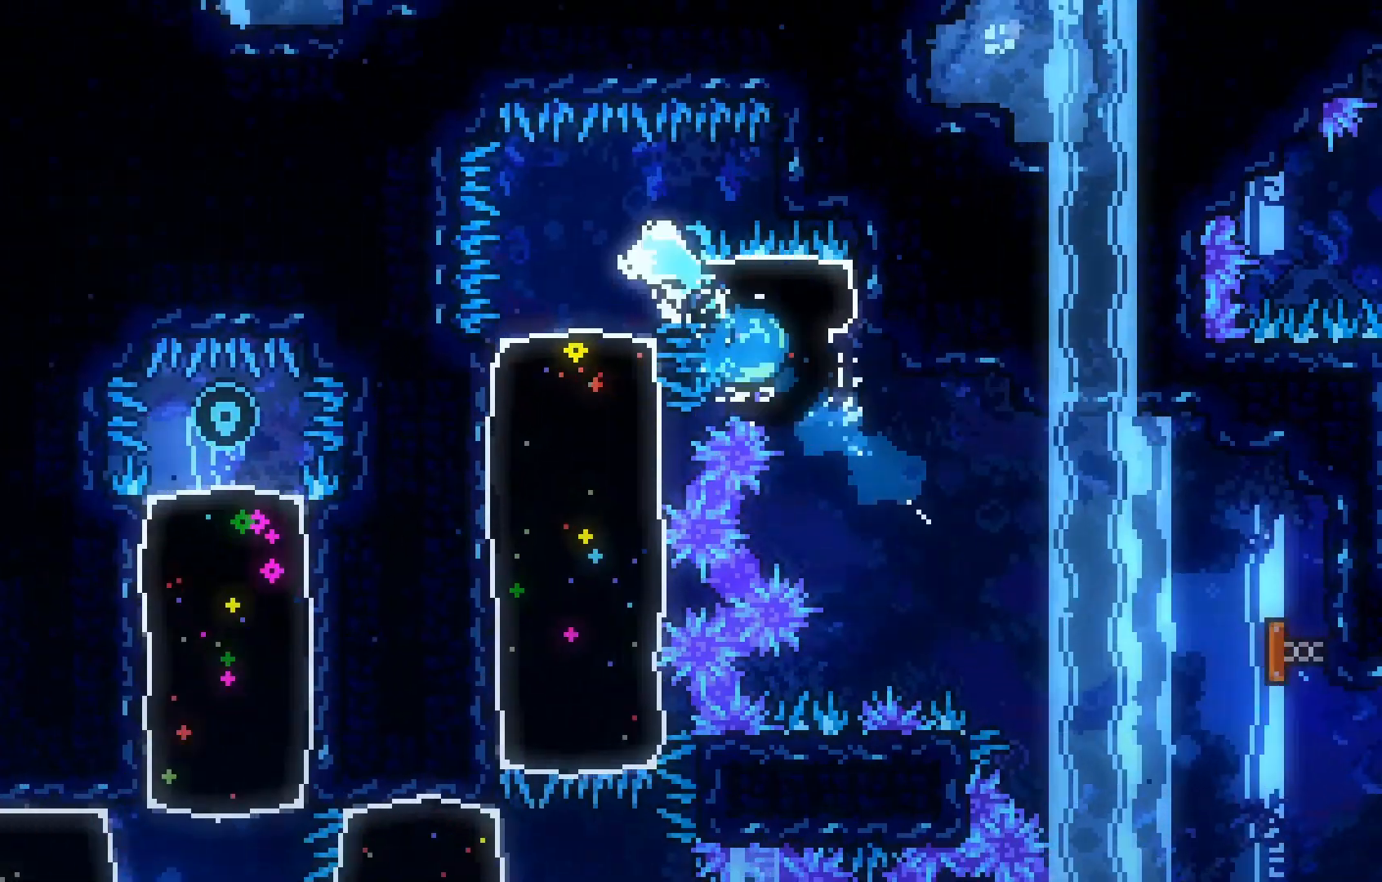
{"keys": ["down"], "events": [[117, "up", "up"], [167, "left", "up"], [217, "down", "down"], [300, "dash", "down"], [400, "dash", "up"]]}
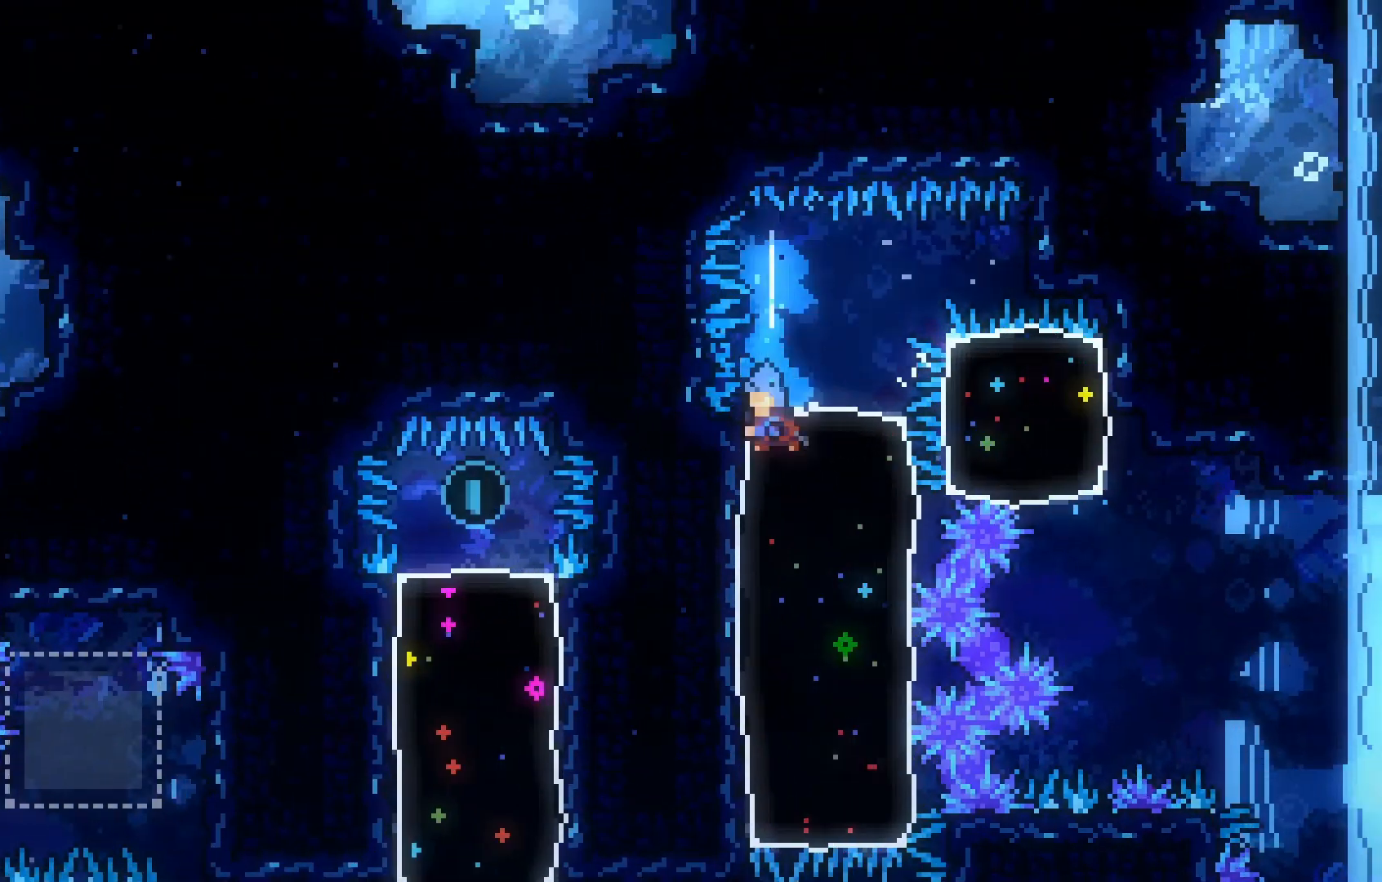
{"keys": ["left"], "events": [[500, "down", "up"], [500, "left", "down"]]}
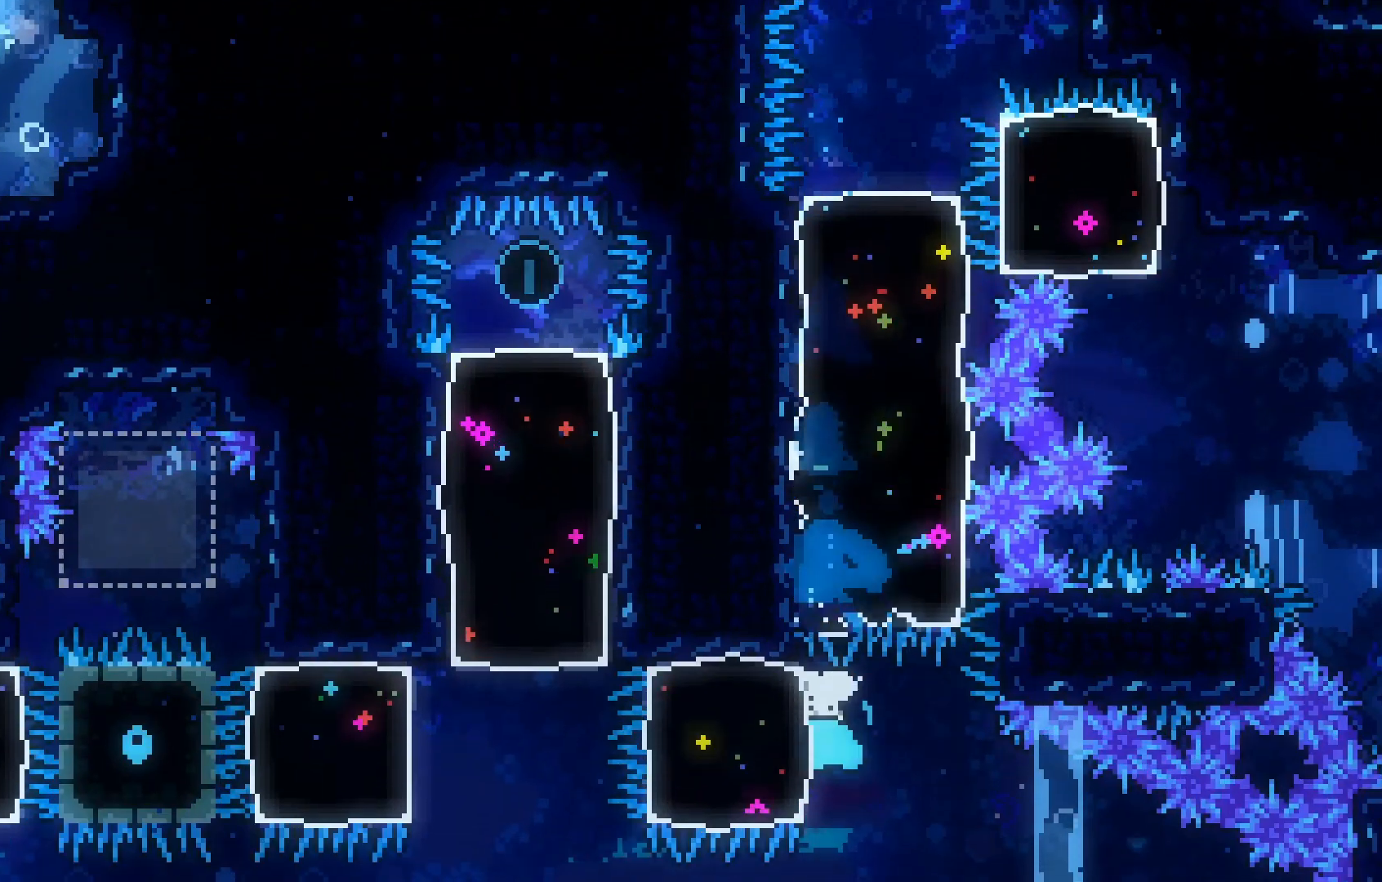
{"keys": ["dash", "up"], "events": [[50, "dash", "down"], [200, "dash", "up"], [383, "up", "down"], [433, "dash", "down"], [433, "left", "up"]]}
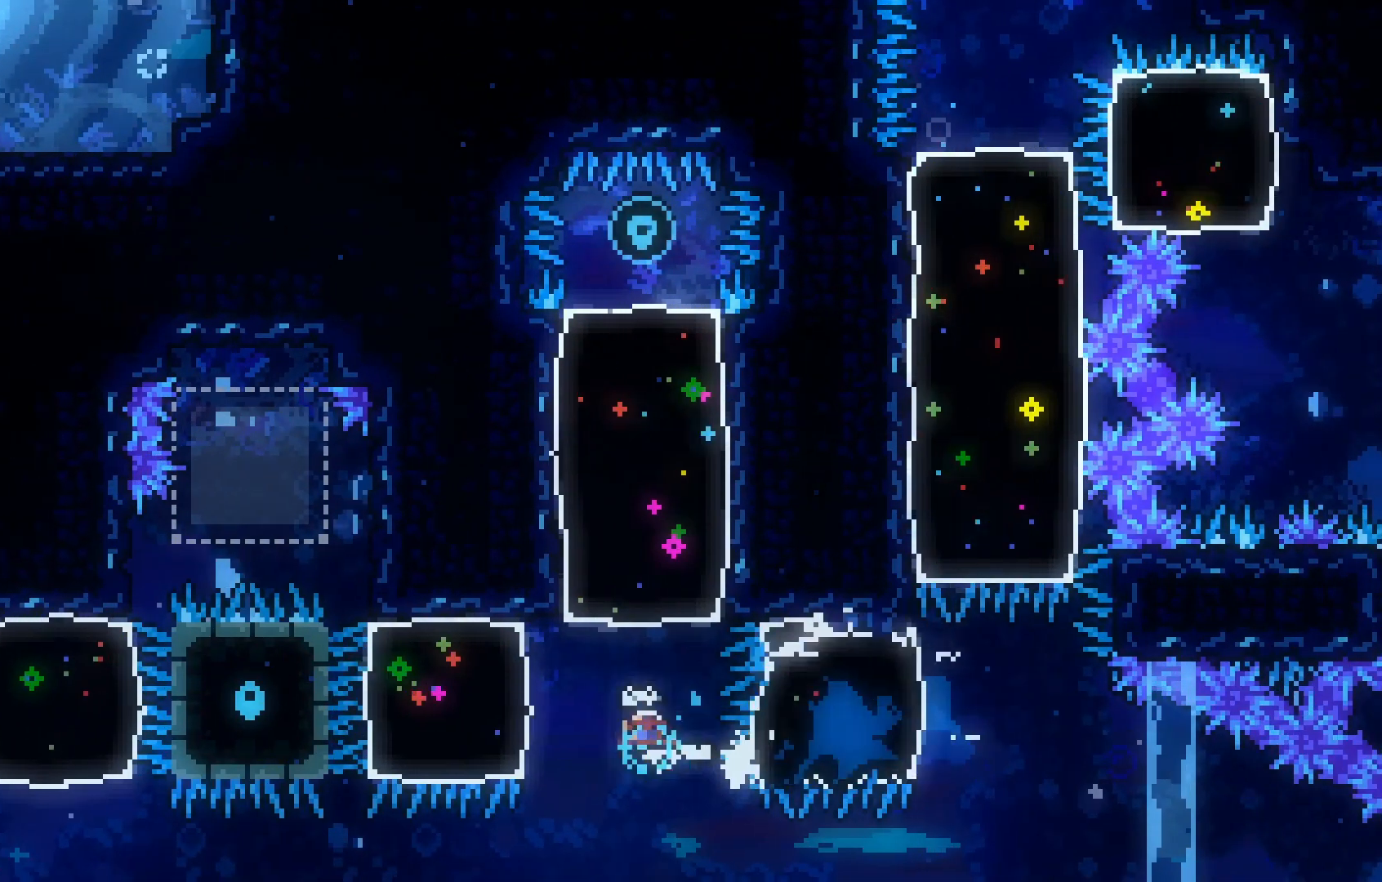
{"keys": ["dash", "down"], "events": [[67, "dash", "up"], [350, "up", "up"], [450, "down", "down"], [483, "dash", "down"]]}
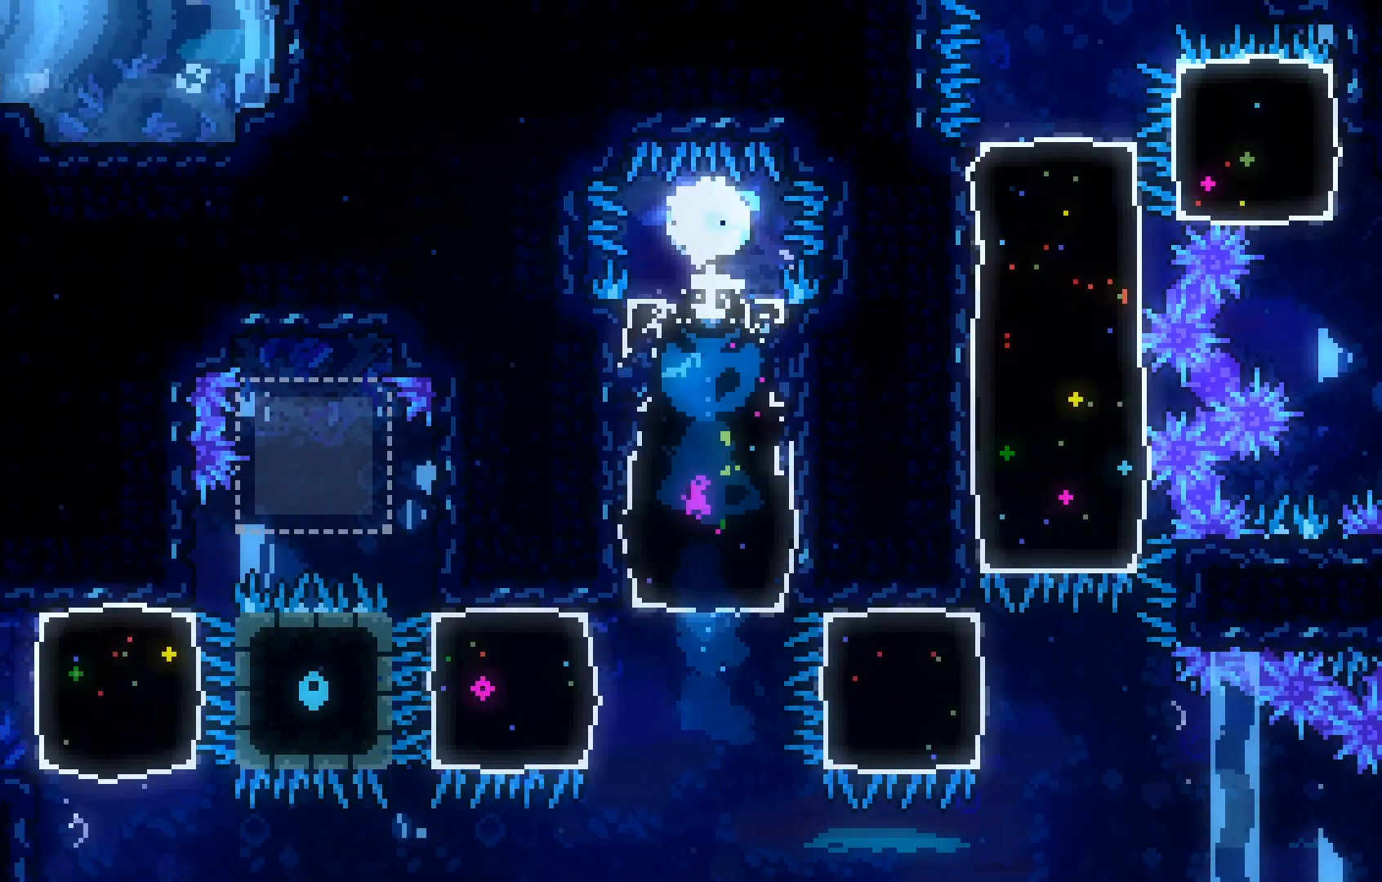
{"keys": ["up"], "events": [[83, "dash", "up"], [367, "down", "up"], [467, "up", "down"]]}